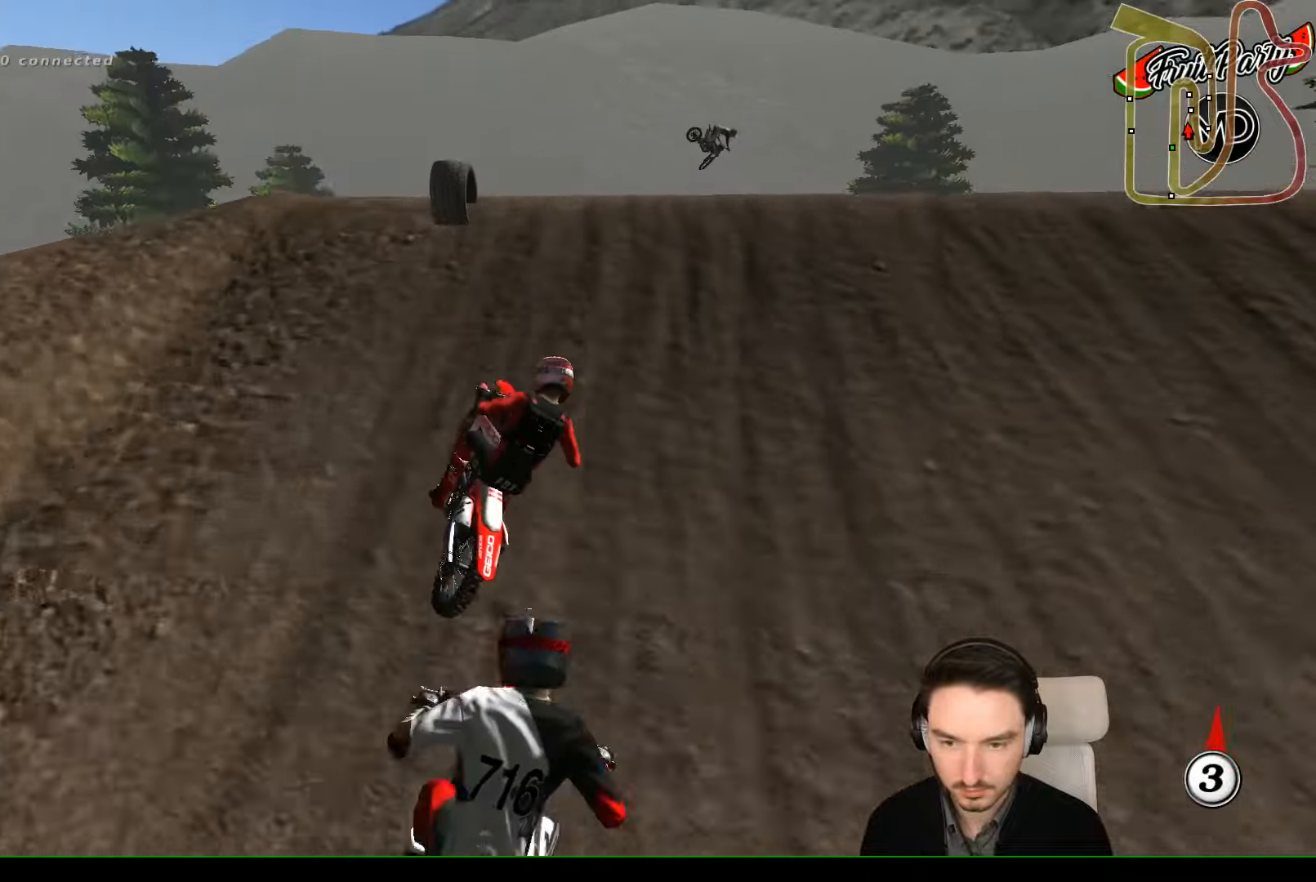
Gameplay with a controller (Xbox layout); each line is a JSON object with the inputs held at the frame after it. "events" lists button and stick changes between this image and that frame as [ms after this image, input, new state], when the widget could be followed in between. Not read: L1 L3 R3 right_stick.
{"buttons": [], "left_stick": "down", "events": [[100, "left_stick", "down-left"], [267, "left_stick", "down"], [434, "R2", "up"]]}
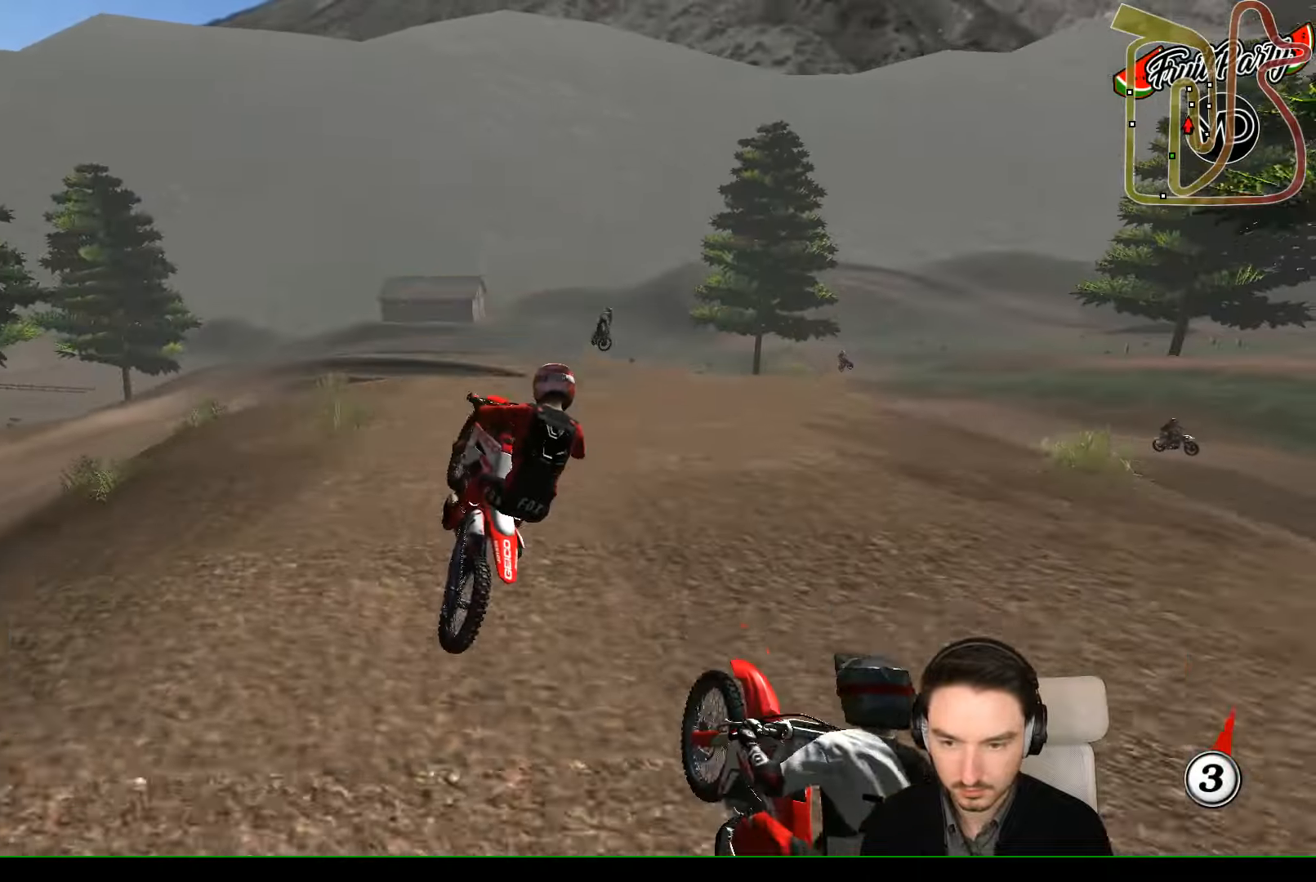
{"buttons": [], "left_stick": "right", "events": [[67, "left_stick", "down-right"], [234, "left_stick", "right"]]}
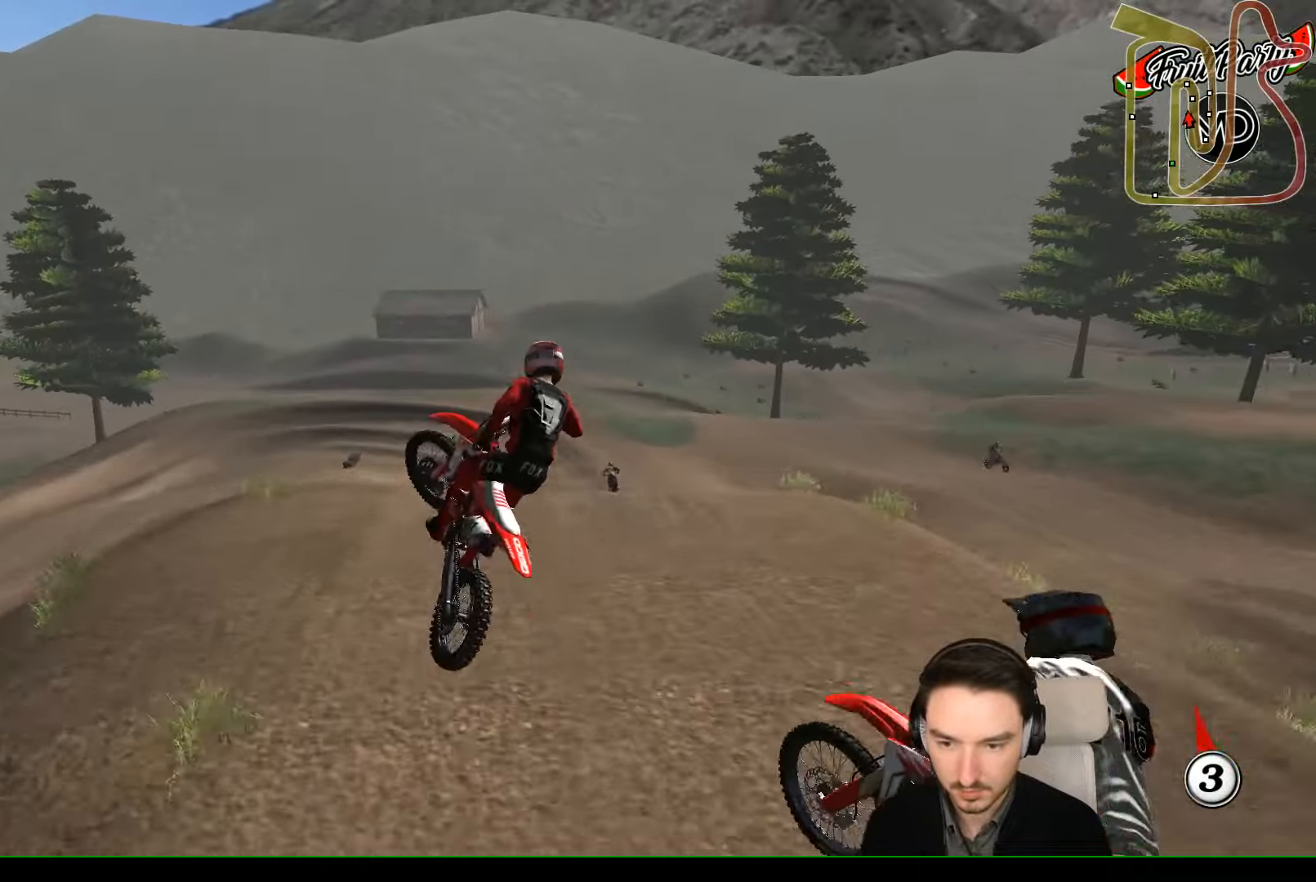
{"buttons": [], "left_stick": "right", "events": [[167, "R2", "down"], [267, "R2", "up"], [334, "R2", "down"], [467, "R2", "up"]]}
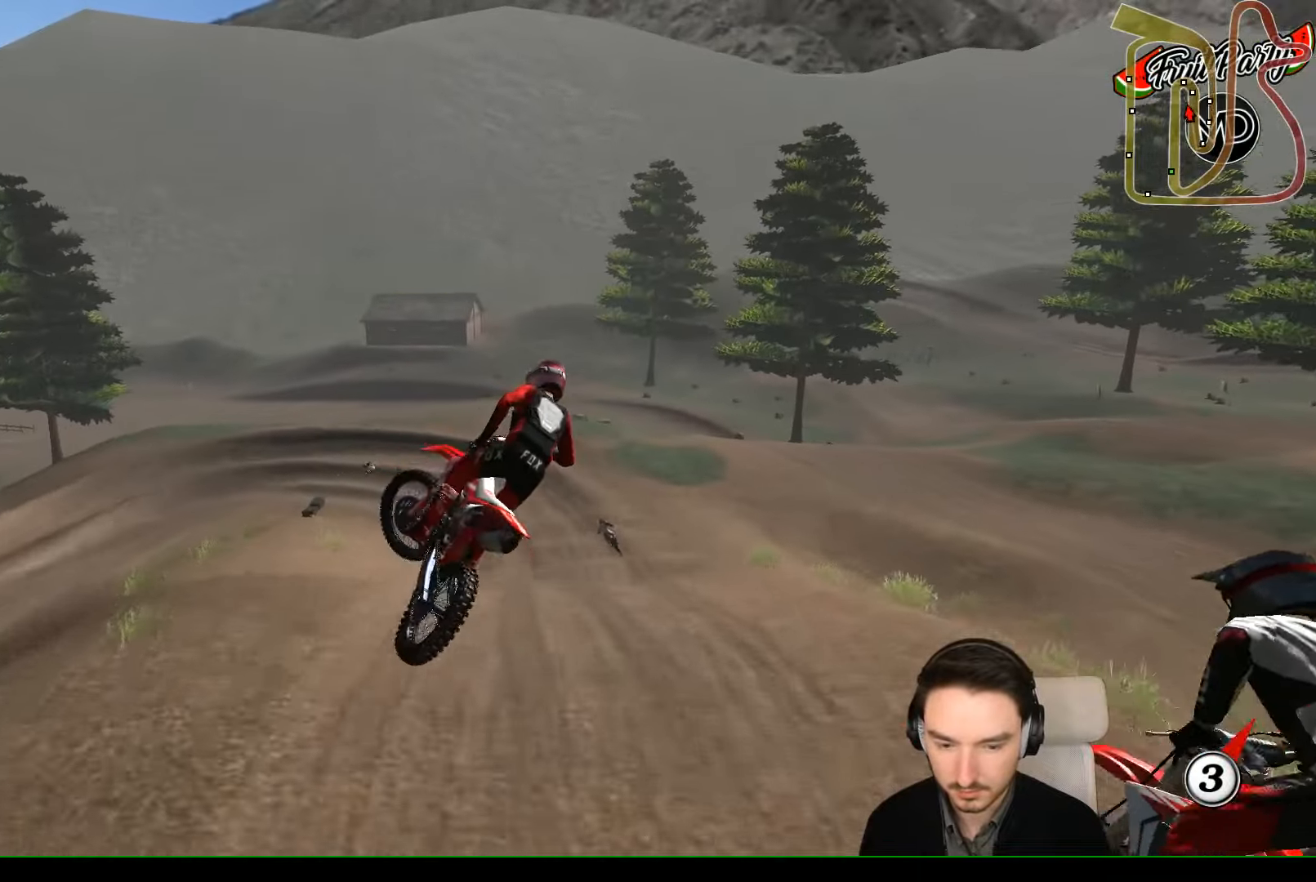
{"buttons": ["R2"], "left_stick": "down", "events": [[67, "R2", "down"], [234, "left_stick", "down-right"], [400, "left_stick", "down"]]}
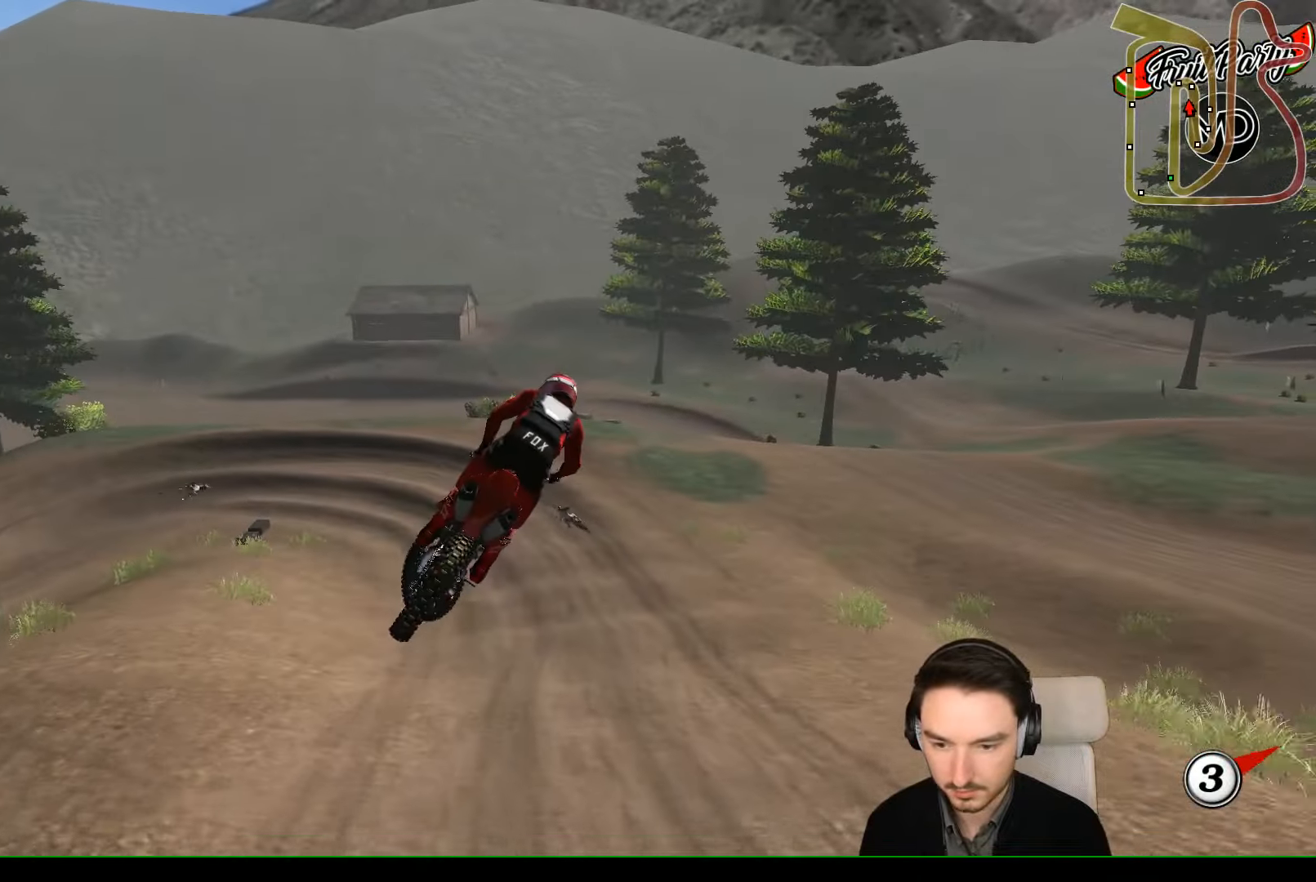
{"buttons": [], "left_stick": "up-left", "events": [[67, "R2", "up"], [100, "left_stick", "up-right"], [200, "left_stick", "up-left"]]}
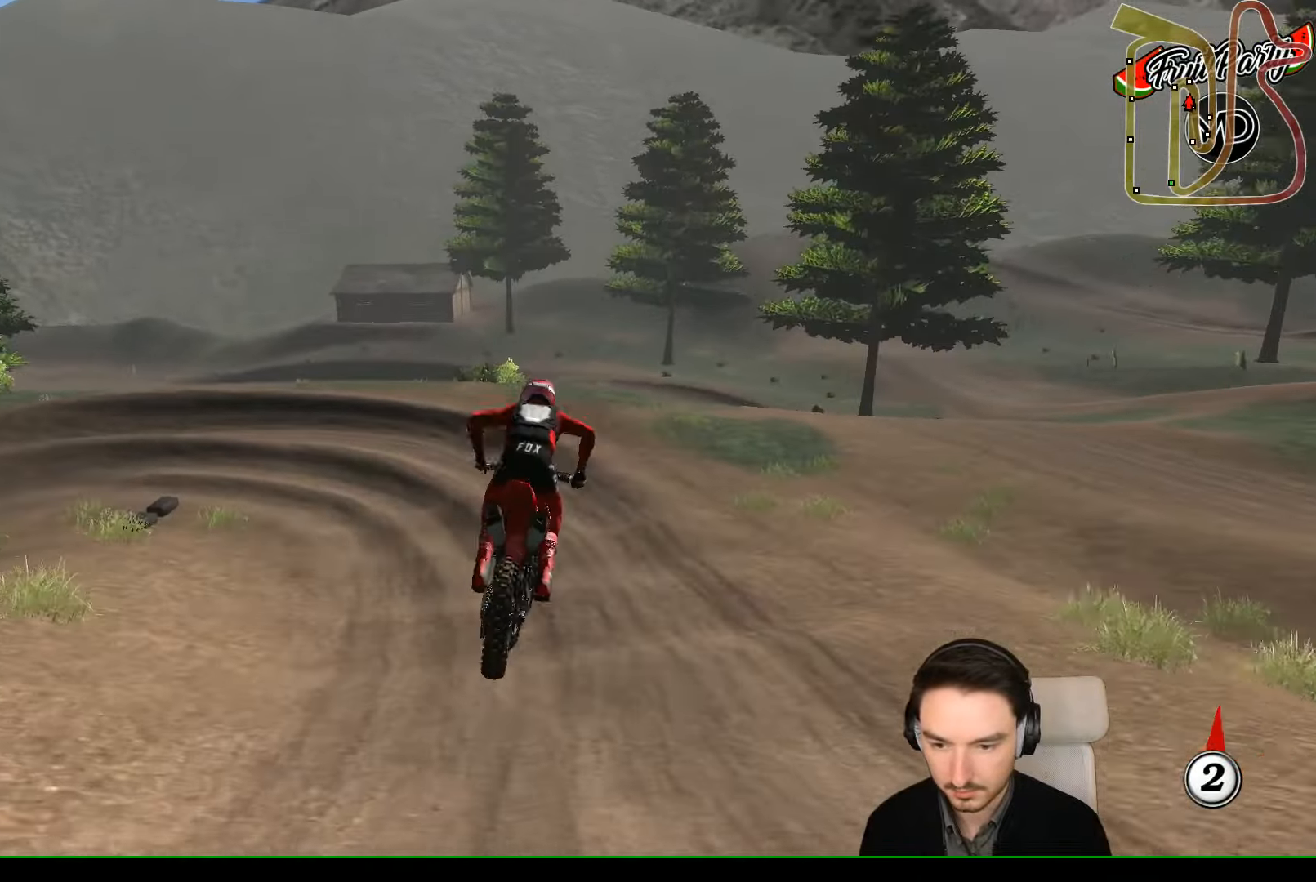
{"buttons": ["A"], "left_stick": "down", "events": [[34, "X", "down"], [34, "left_stick", "center"], [100, "X", "up"], [434, "left_stick", "down"], [467, "A", "down"]]}
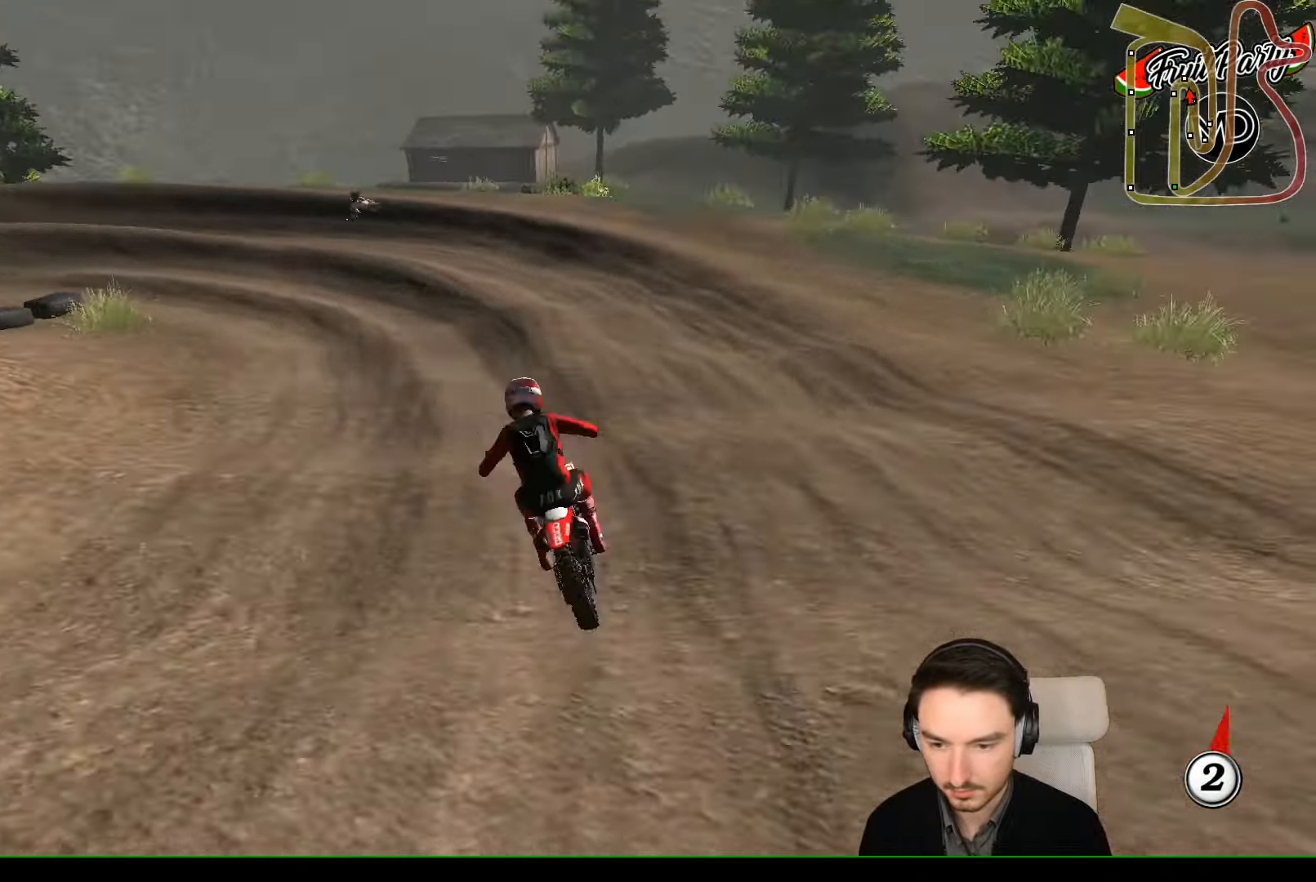
{"buttons": [], "left_stick": "down-left", "events": [[67, "A", "up"], [100, "left_stick", "center"], [167, "left_stick", "left"], [234, "left_stick", "down-left"], [400, "X", "down"], [500, "X", "up"]]}
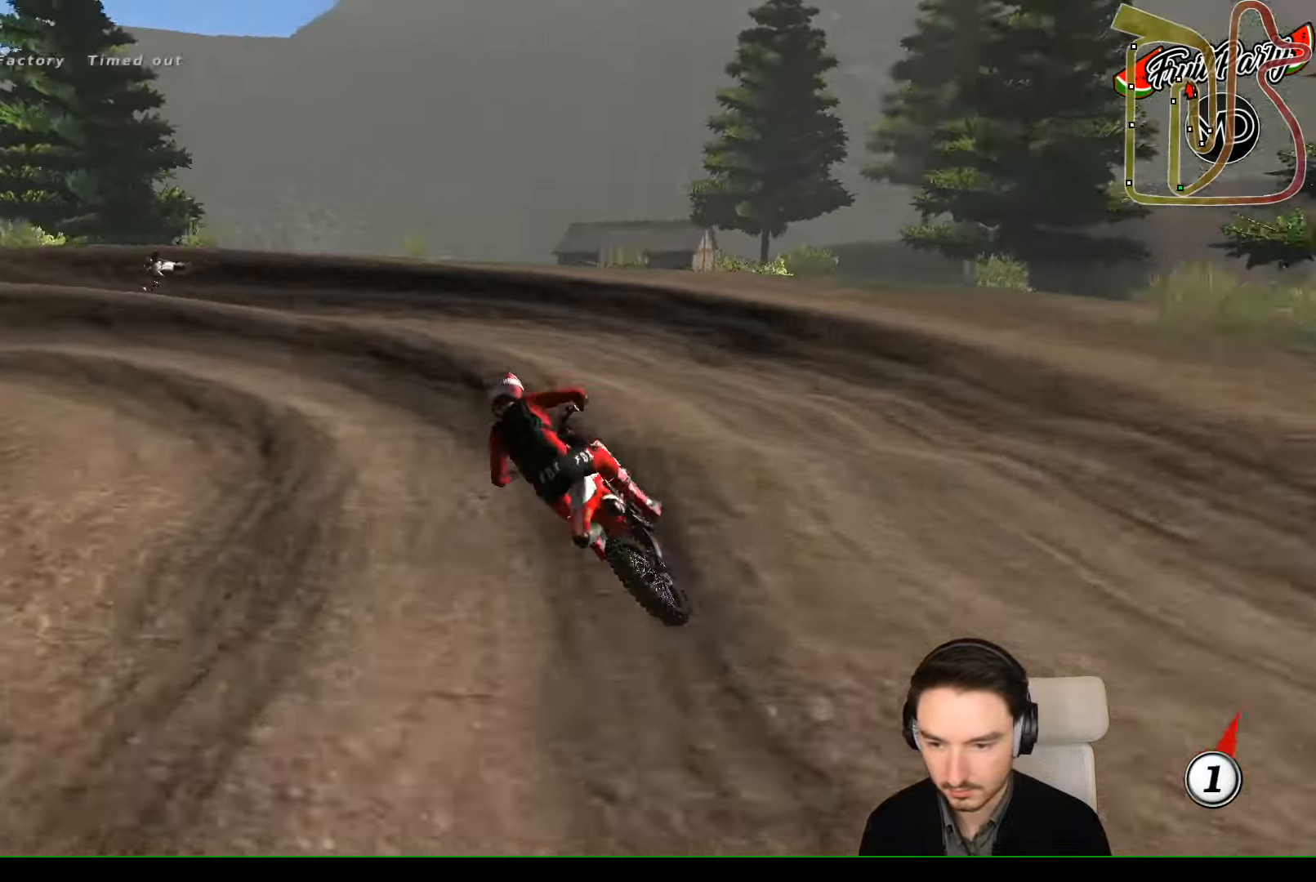
{"buttons": ["R2"], "left_stick": "down-right", "events": [[100, "left_stick", "center"], [234, "left_stick", "down"], [267, "R2", "down"], [367, "left_stick", "down-right"]]}
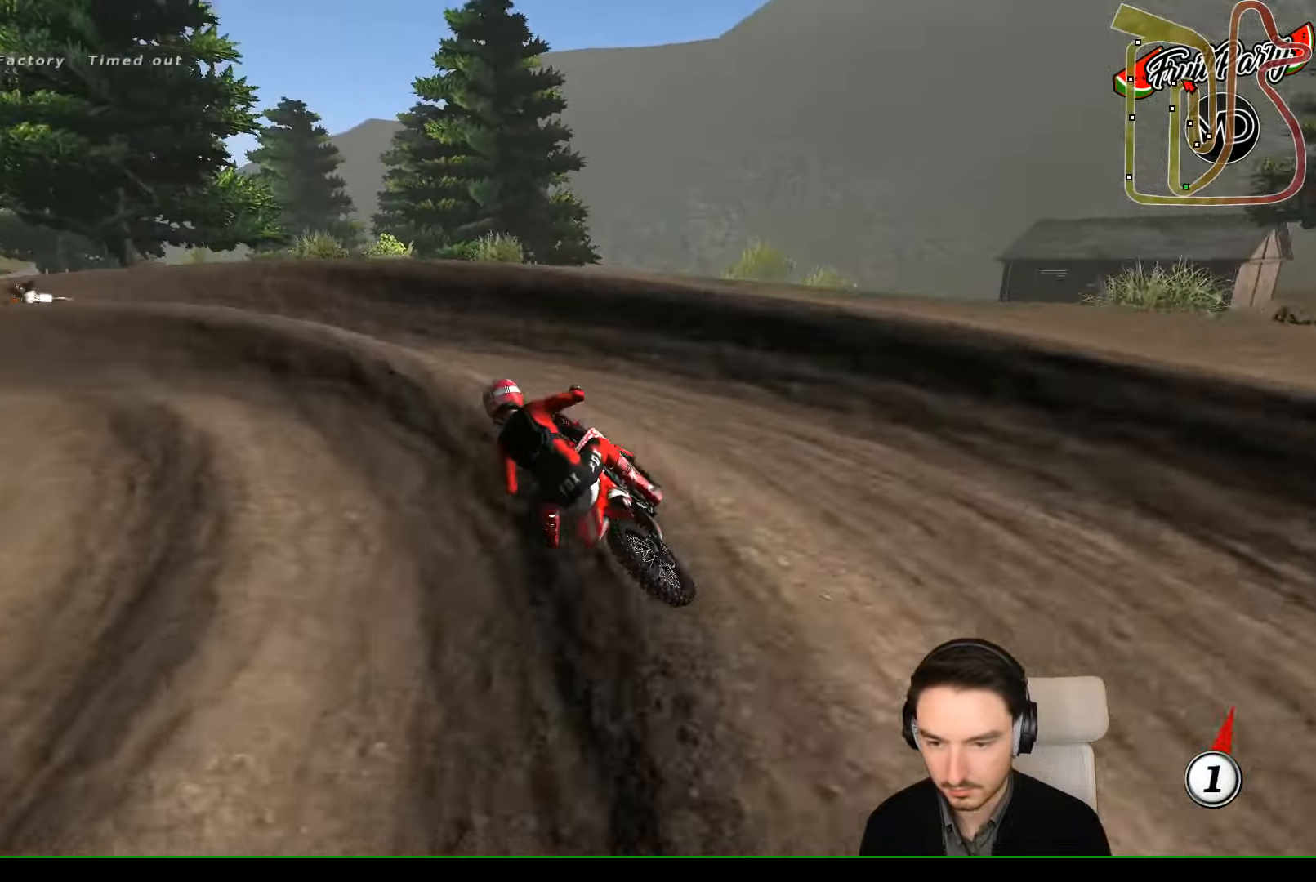
{"buttons": ["R2"], "left_stick": "down-left", "events": [[100, "left_stick", "center"], [467, "left_stick", "down-left"]]}
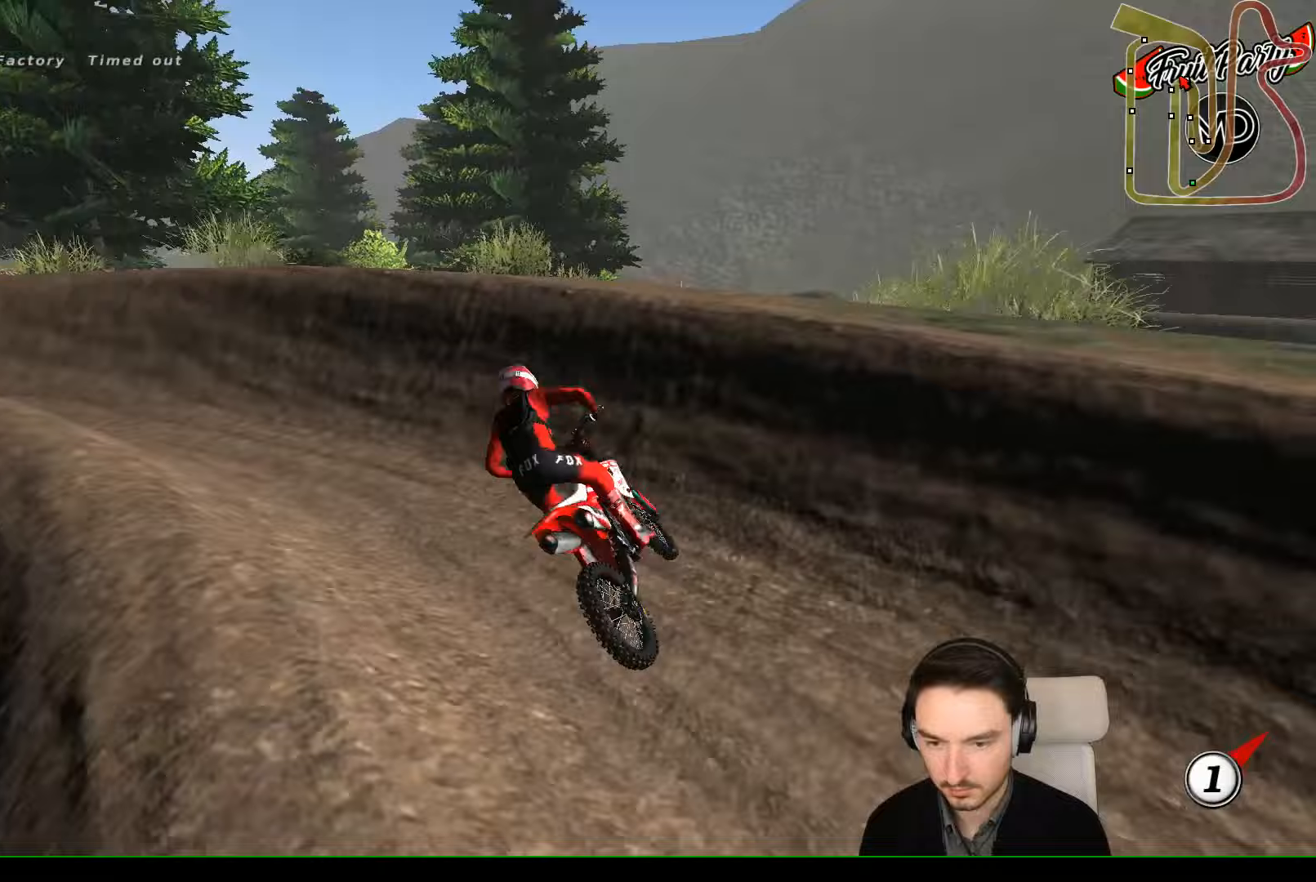
{"buttons": [], "left_stick": "left", "events": [[100, "left_stick", "left"], [467, "R2", "up"]]}
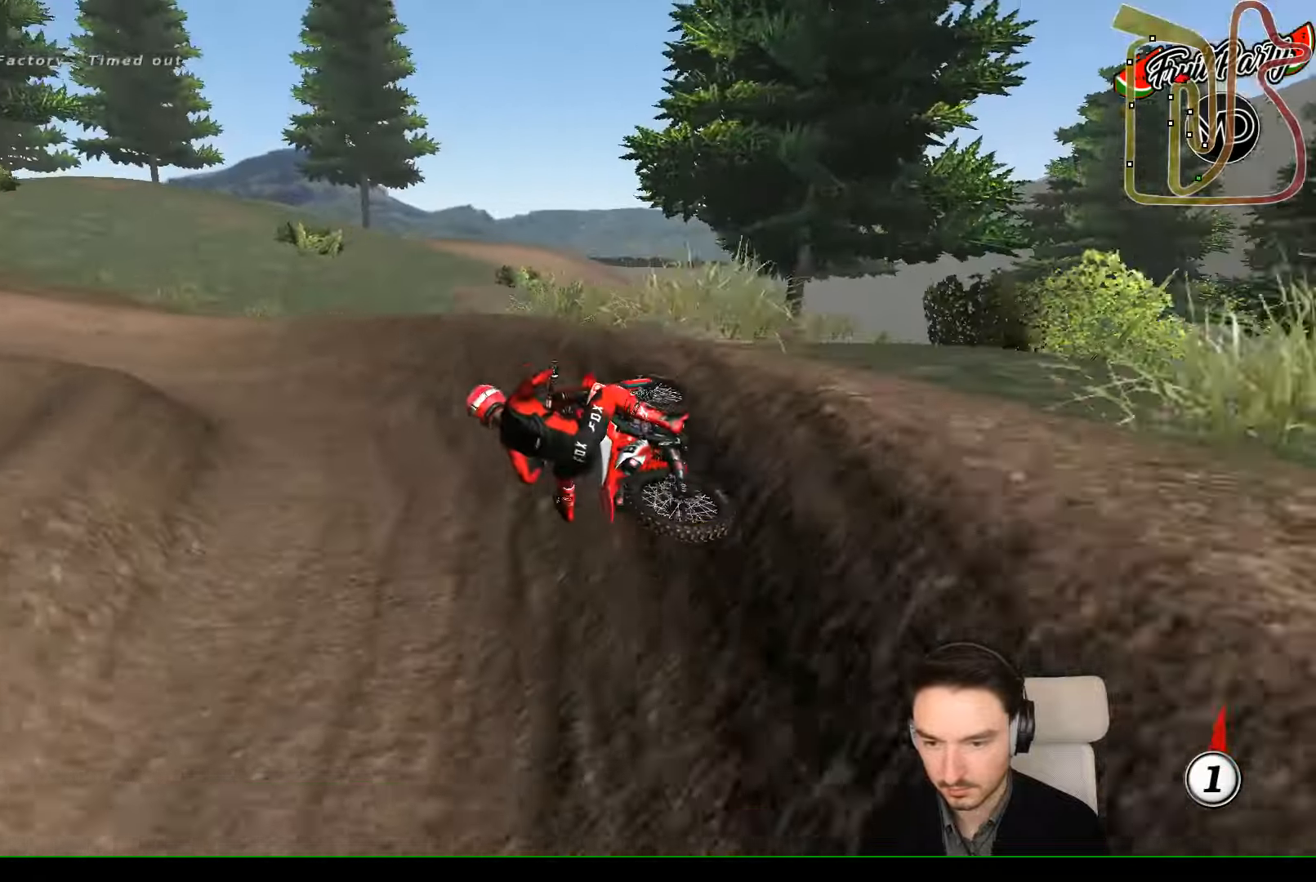
{"buttons": [], "left_stick": "right", "events": [[100, "left_stick", "right"], [233, "A", "down"], [333, "A", "up"]]}
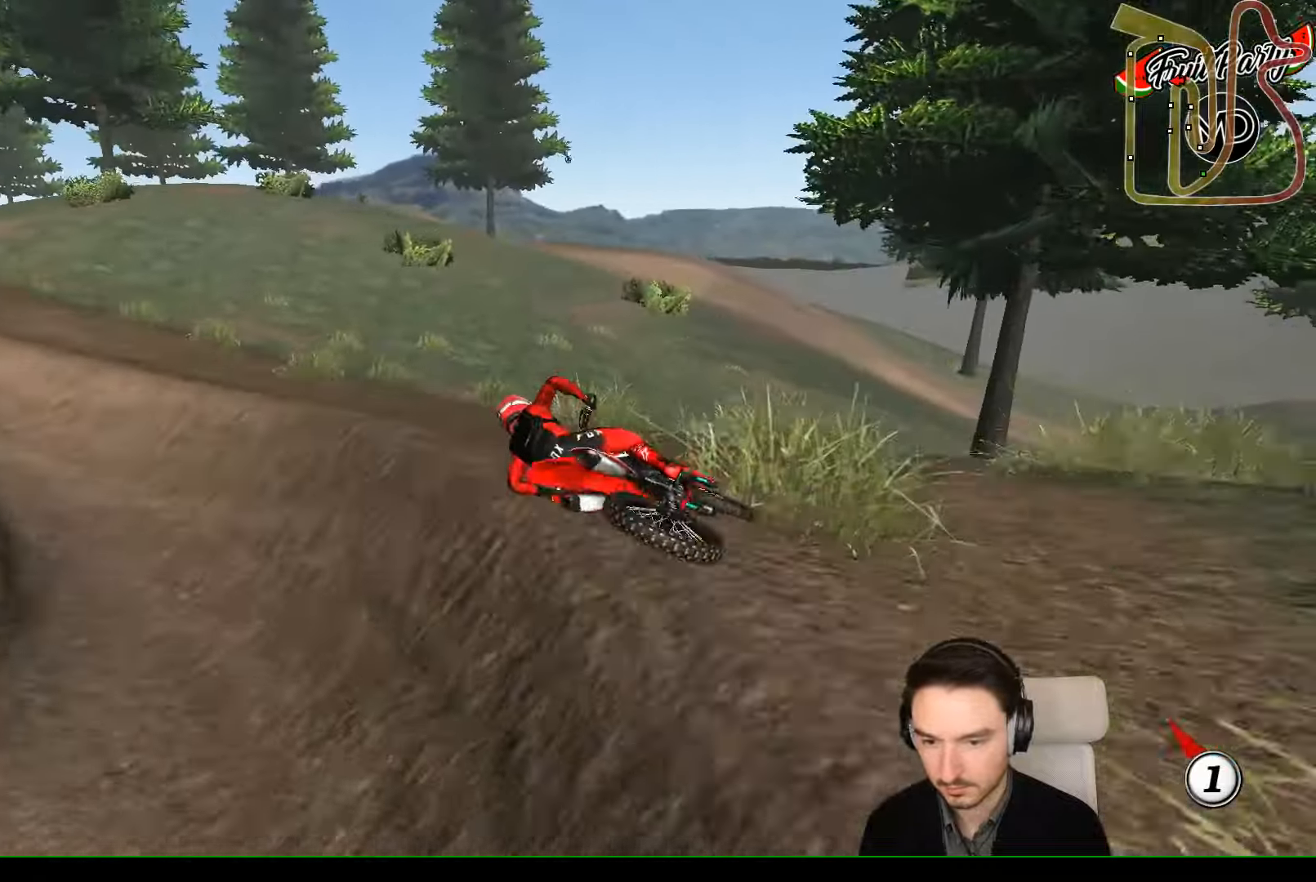
{"buttons": [], "left_stick": "right", "events": [[67, "R2", "down"], [167, "R2", "up"]]}
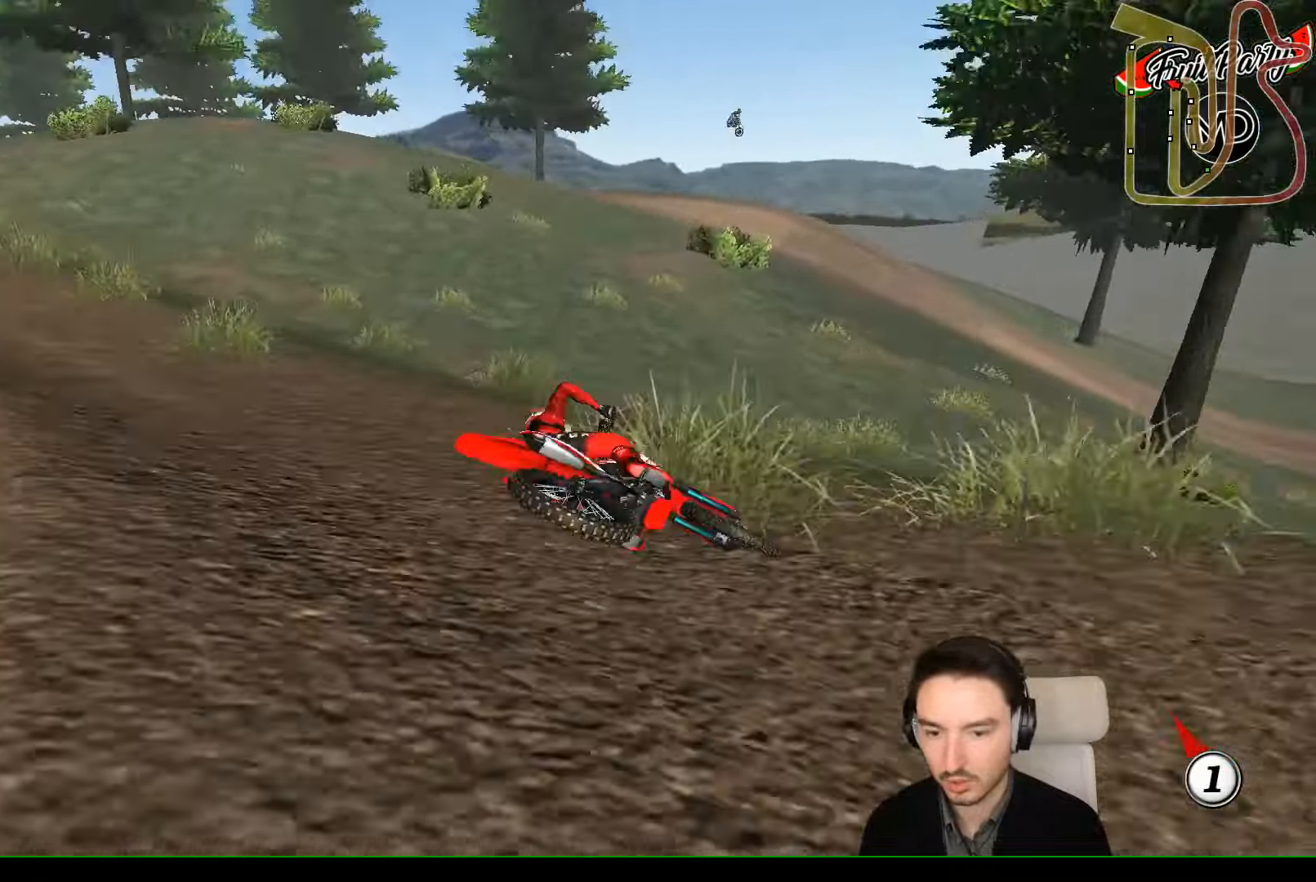
{"buttons": [], "left_stick": "center", "events": [[433, "left_stick", "center"]]}
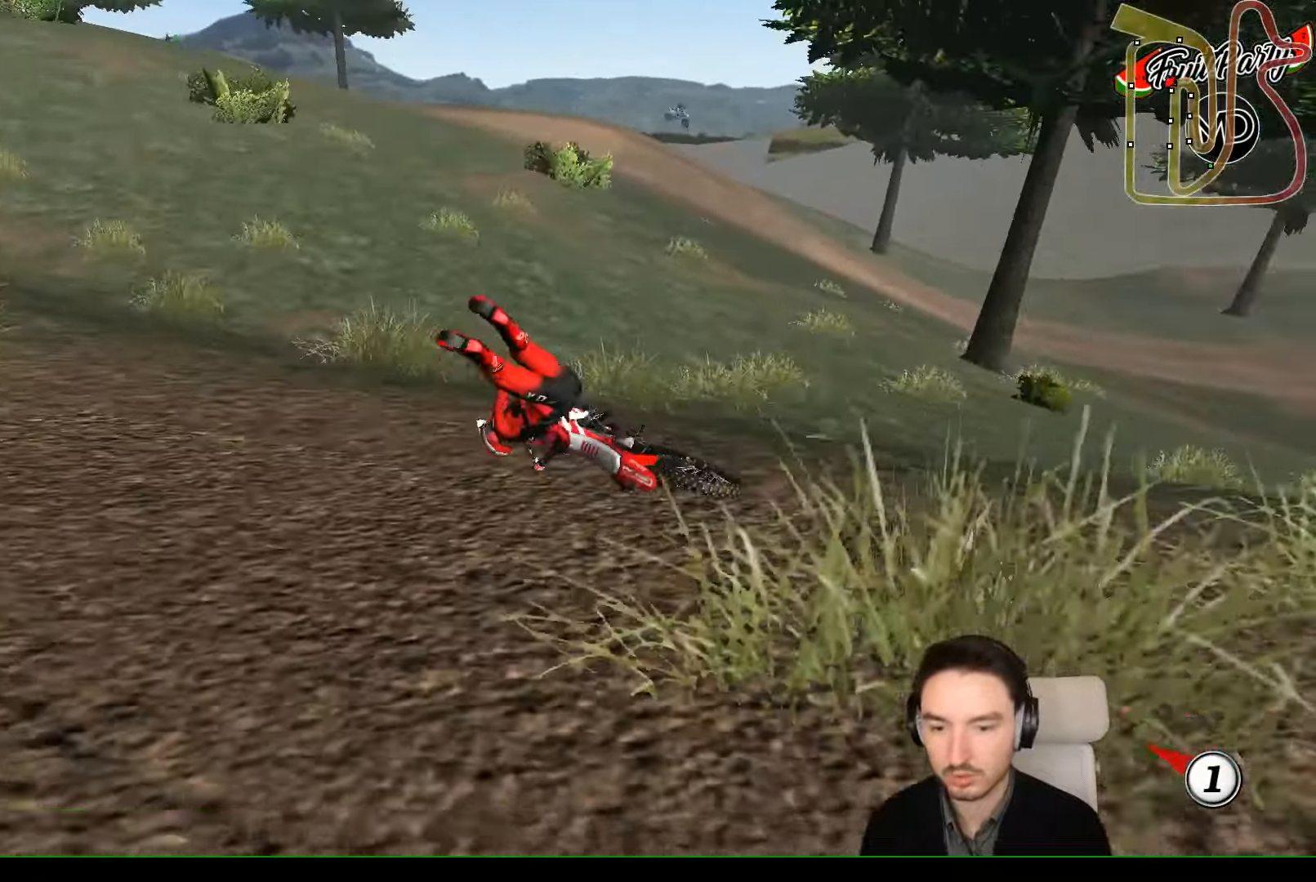
{"buttons": ["R2"], "left_stick": "center", "events": [[500, "R2", "down"]]}
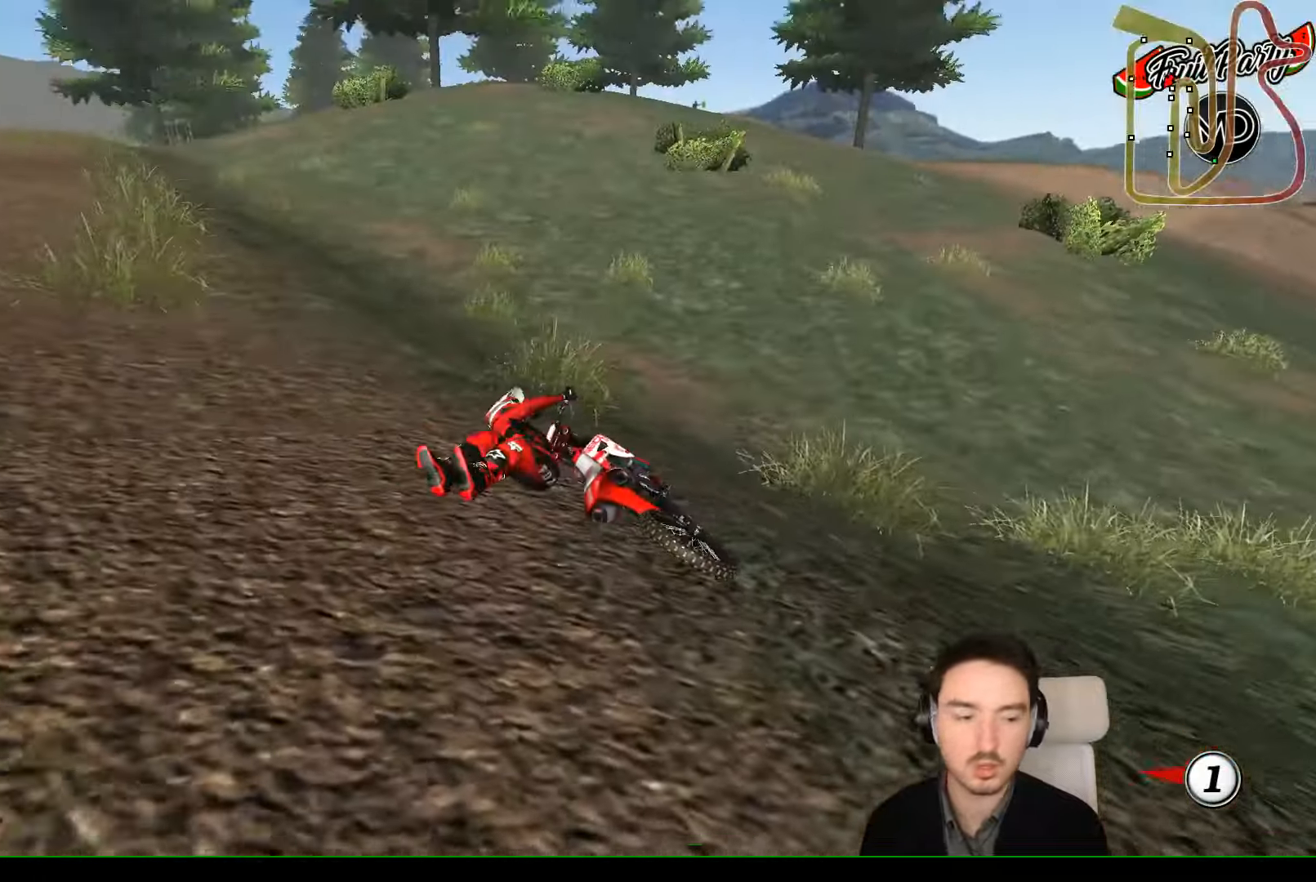
{"buttons": [], "left_stick": "center", "events": [[133, "L2", "down"], [167, "R2", "up"], [267, "L2", "up"]]}
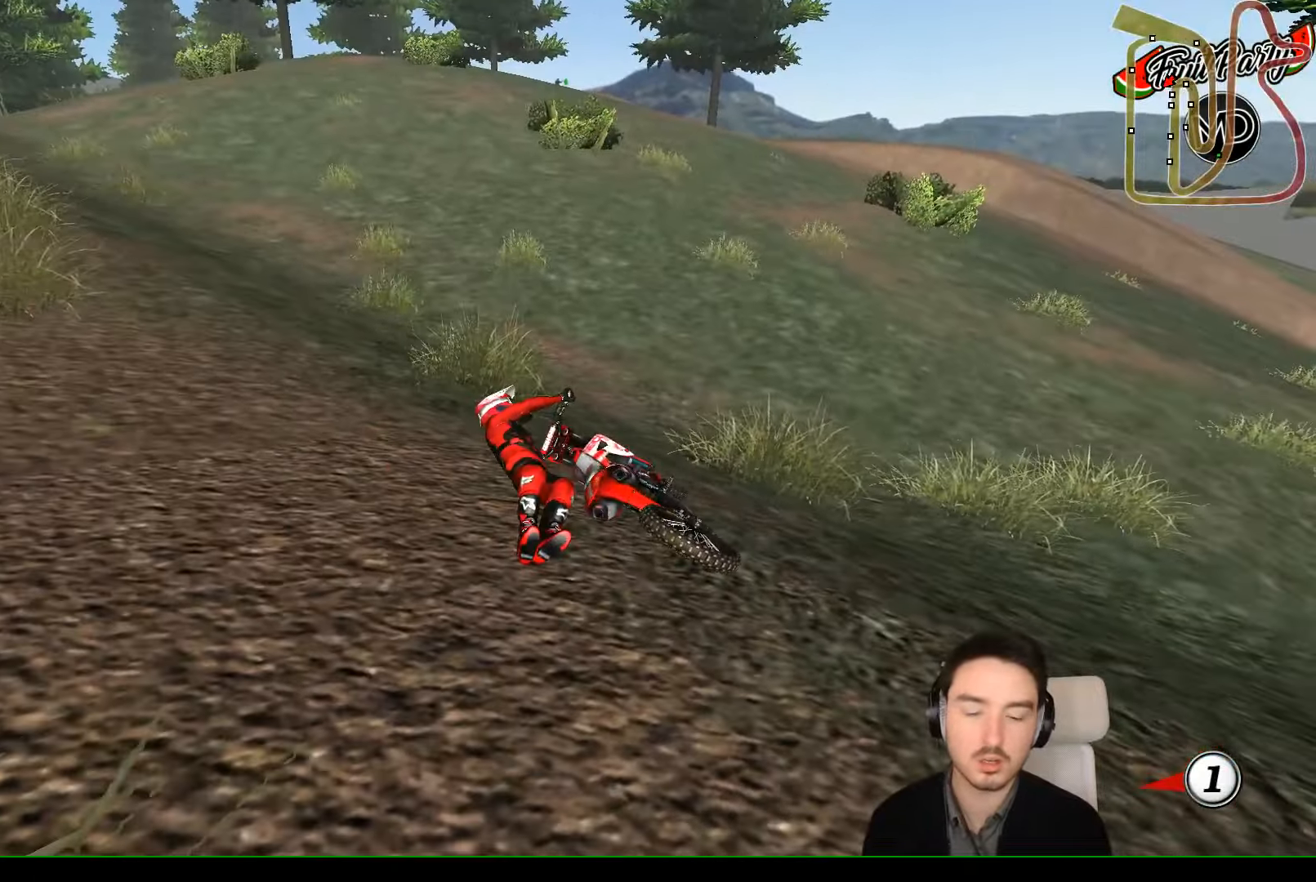
{"buttons": [], "left_stick": "center", "events": [[33, "R2", "down"], [133, "R2", "up"], [233, "R2", "down"], [400, "R2", "up"]]}
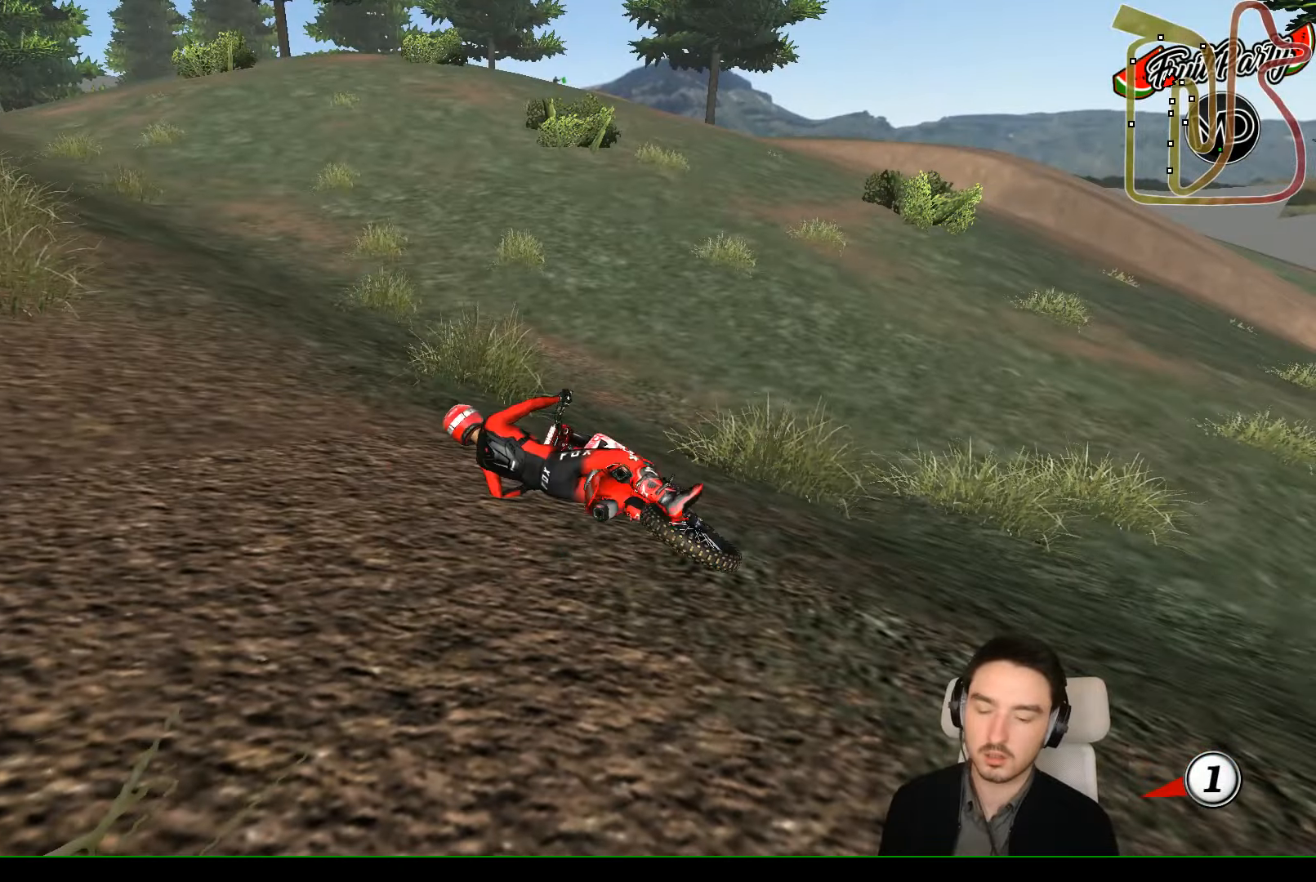
{"buttons": [], "left_stick": "center", "events": [[33, "R2", "down"], [133, "R2", "up"], [300, "R2", "down"], [400, "R2", "up"]]}
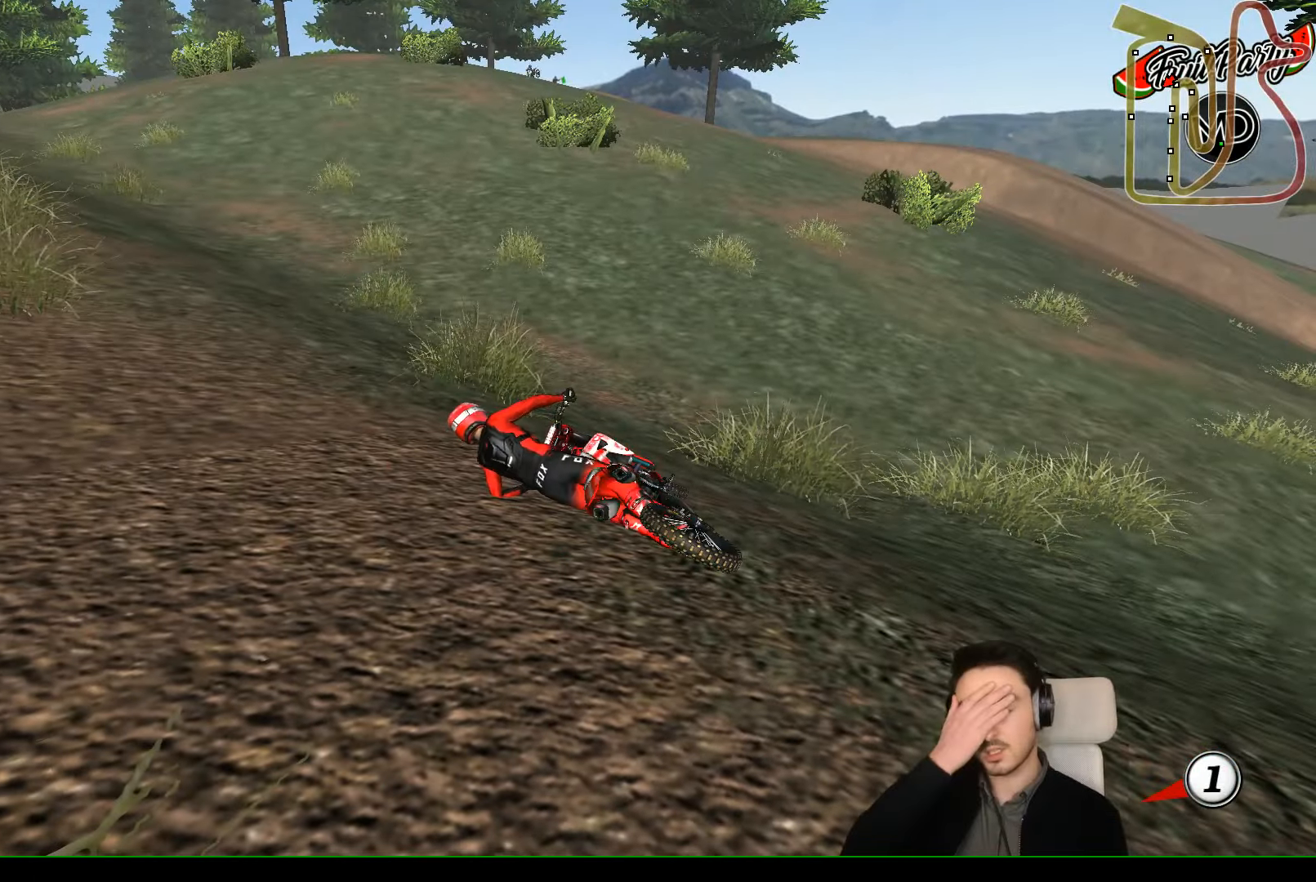
{"buttons": [], "left_stick": "center", "events": [[33, "R2", "down"], [133, "R2", "up"], [233, "R2", "down"], [300, "R2", "up"]]}
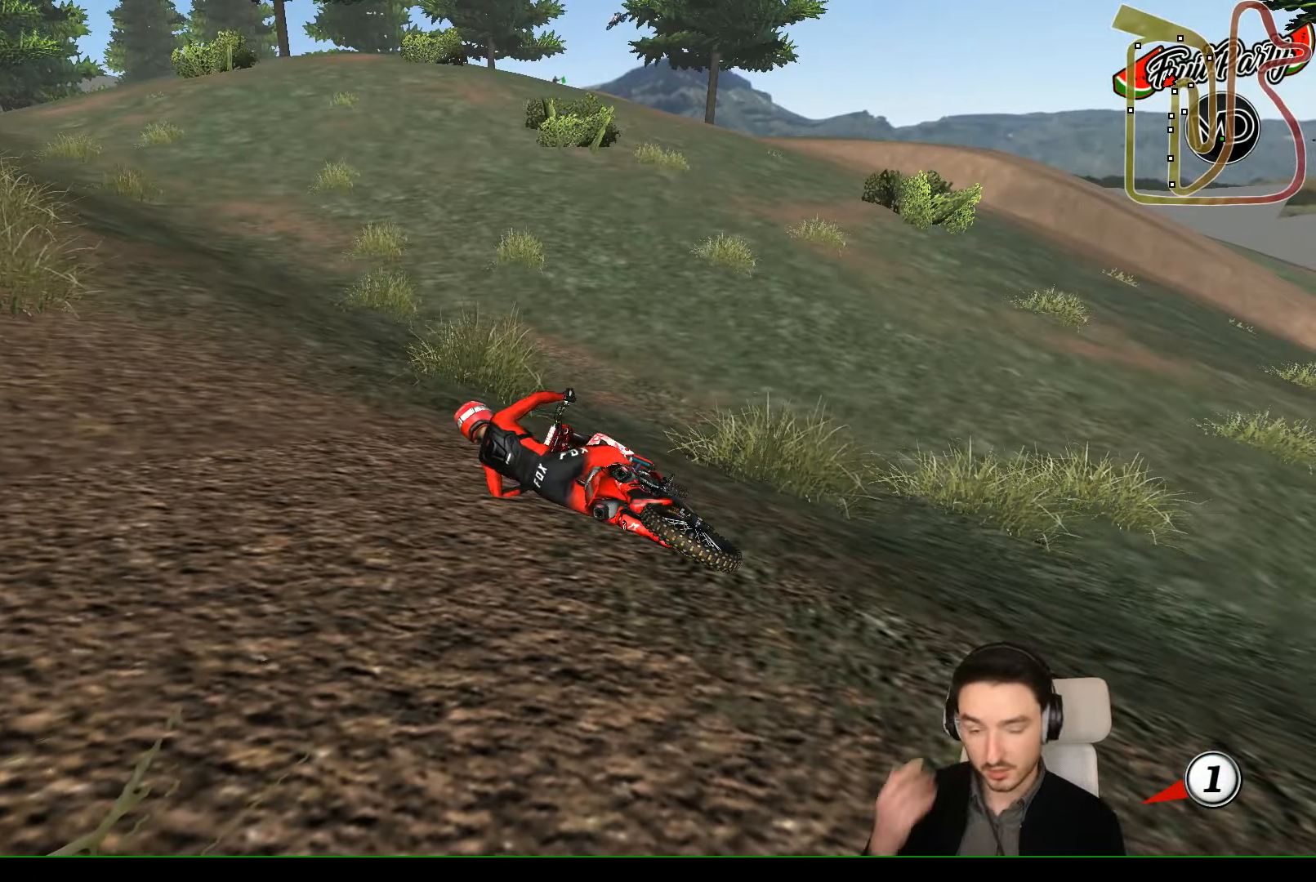
{"buttons": [], "left_stick": "center", "events": []}
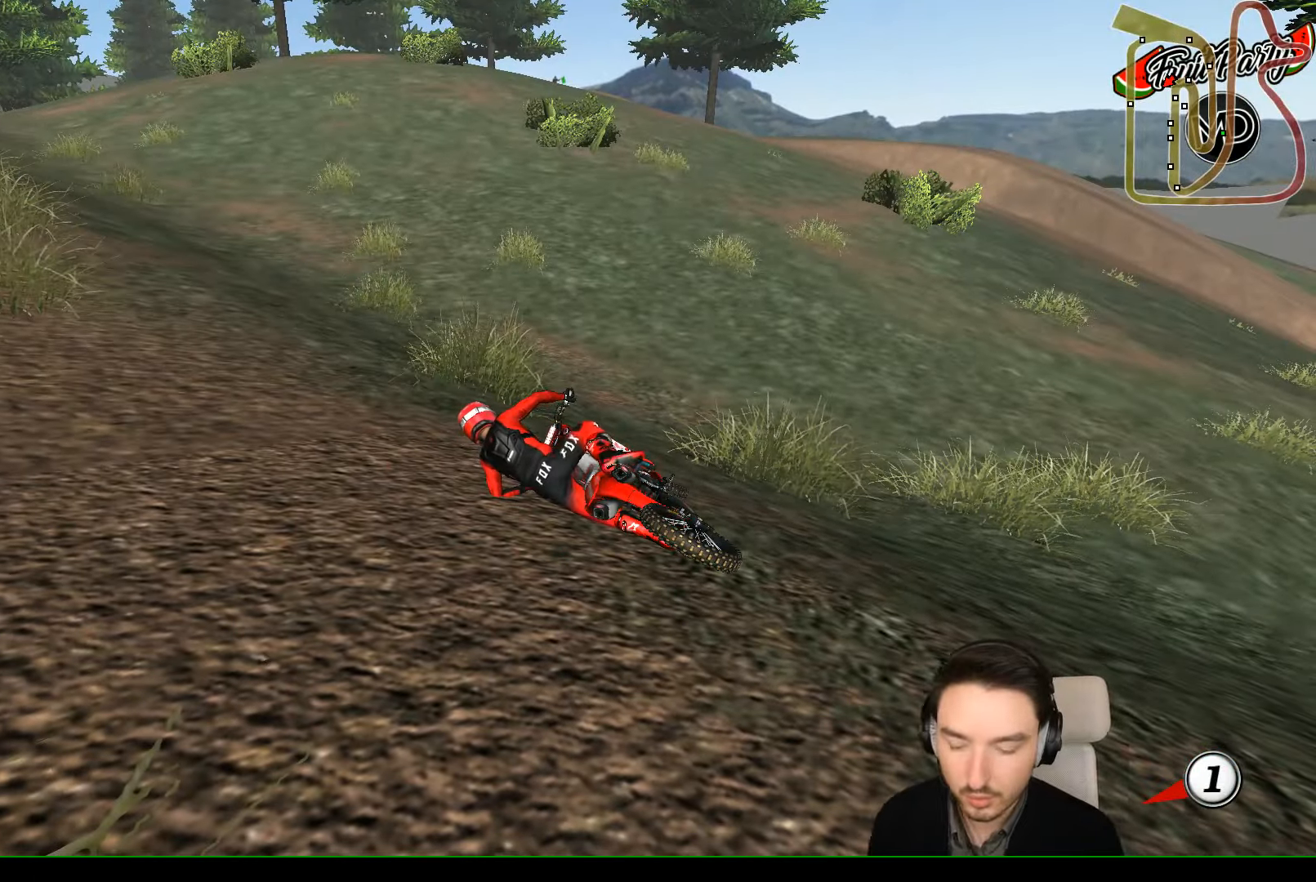
{"buttons": ["Y"], "left_stick": "left", "events": [[333, "X", "down"], [333, "Y", "down"], [433, "X", "up"], [433, "left_stick", "left"]]}
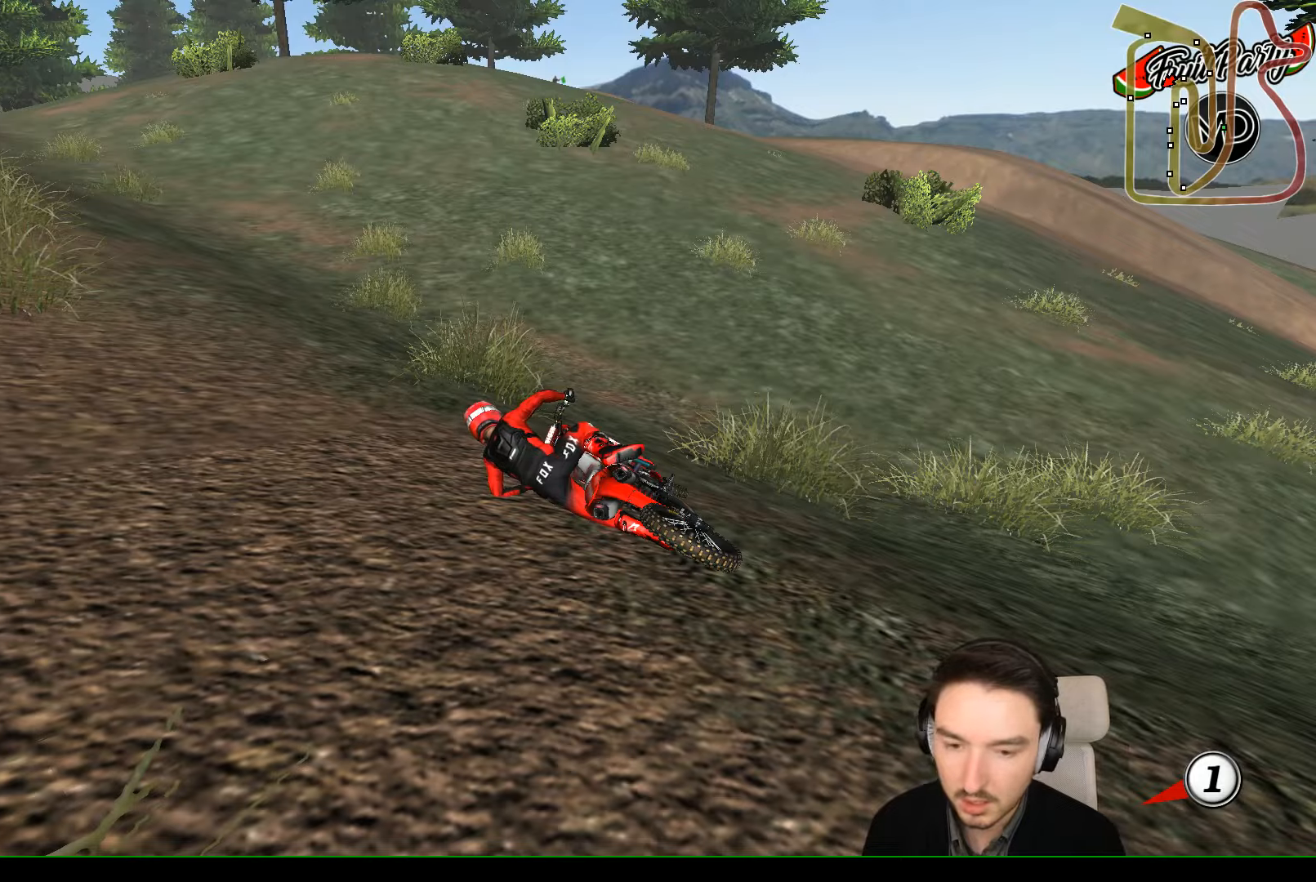
{"buttons": ["X", "Y"], "left_stick": "left", "events": [[100, "X", "down"], [200, "X", "up"], [300, "X", "down"], [400, "X", "up"], [466, "X", "down"]]}
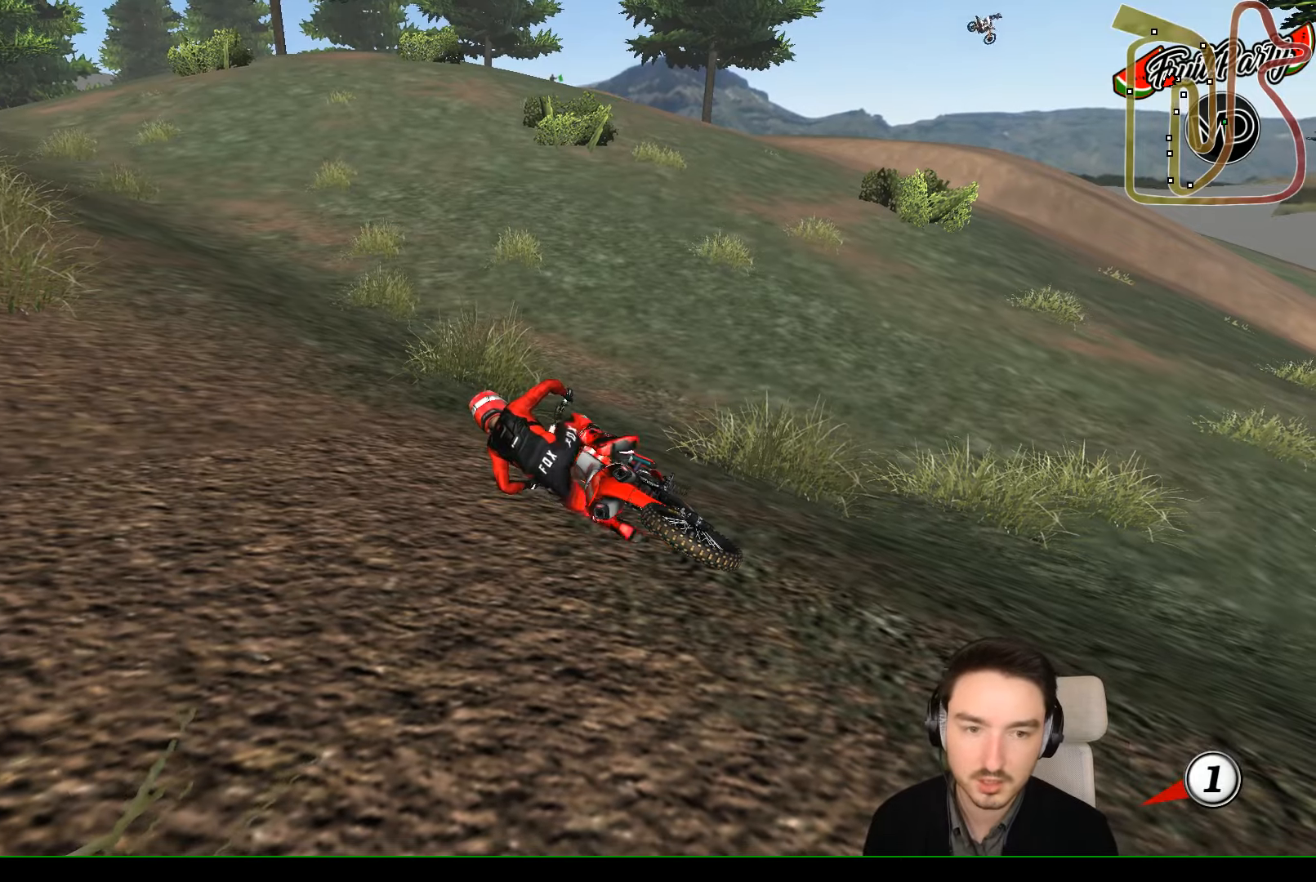
{"buttons": ["Y"], "left_stick": "left", "events": [[66, "X", "up"], [100, "X", "down"], [200, "X", "up"], [266, "X", "down"], [366, "X", "up"], [400, "X", "down"], [500, "X", "up"]]}
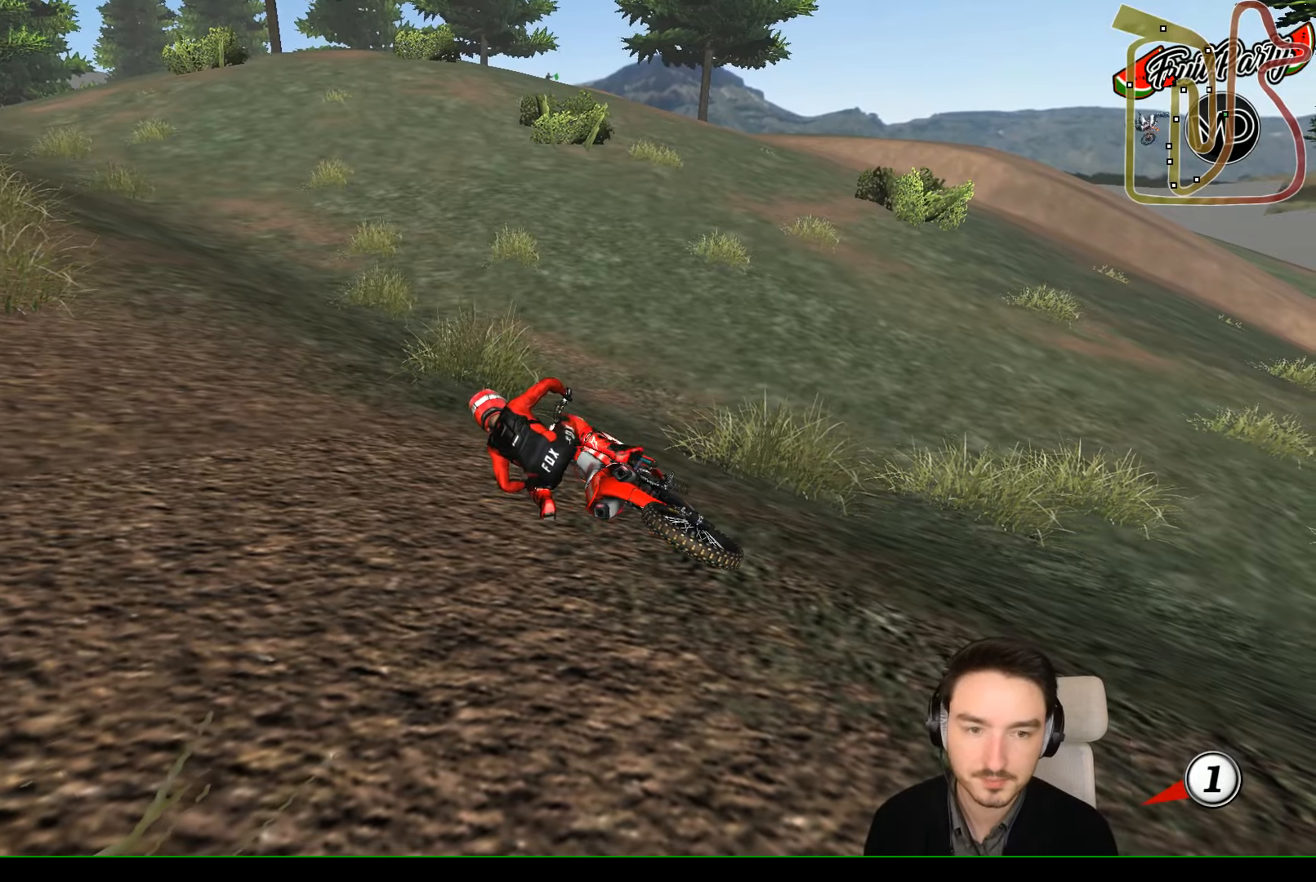
{"buttons": ["X", "Y"], "left_stick": "left", "events": [[33, "X", "down"], [300, "X", "up"], [333, "X", "down"]]}
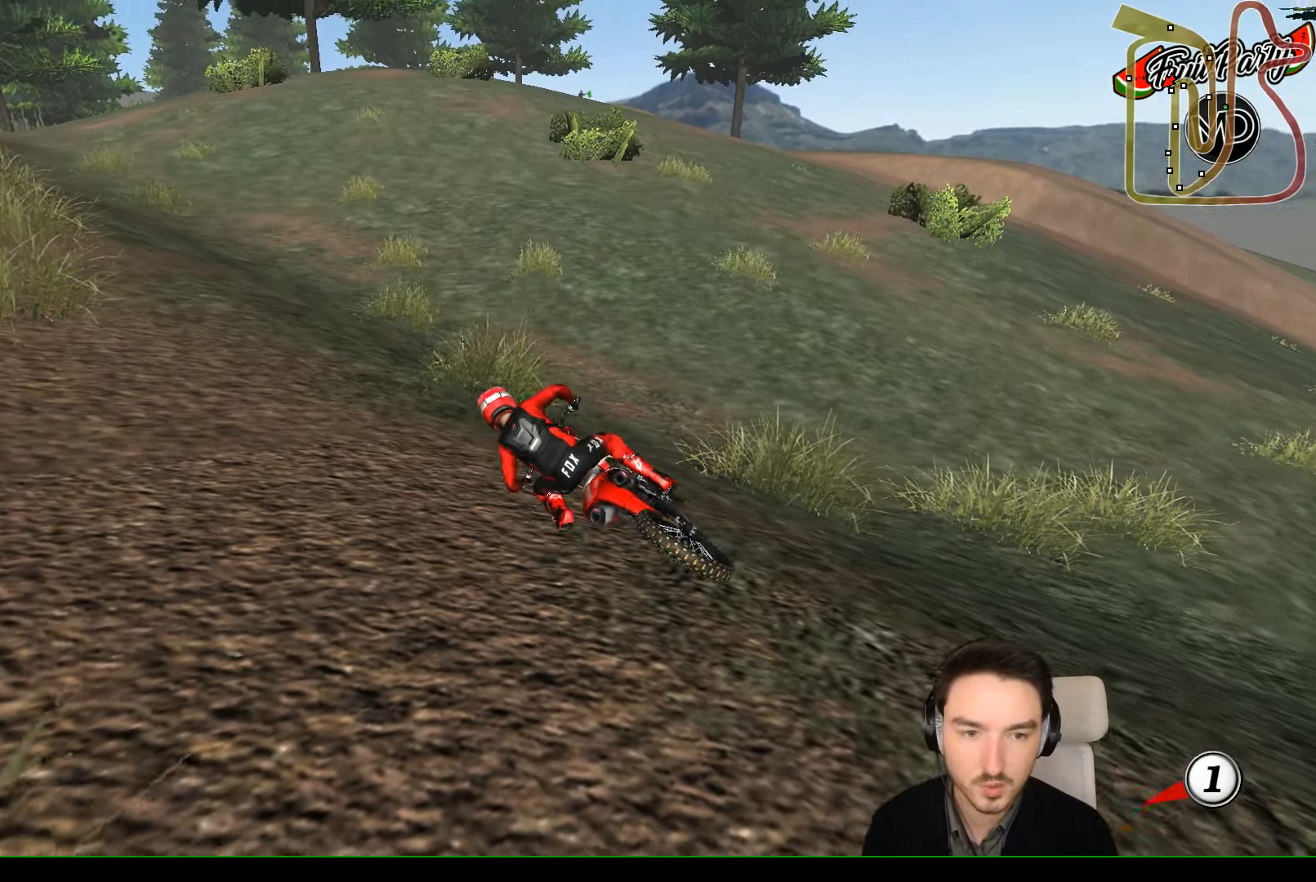
{"buttons": ["X", "Y", "R2"], "left_stick": "left", "events": [[466, "R2", "down"]]}
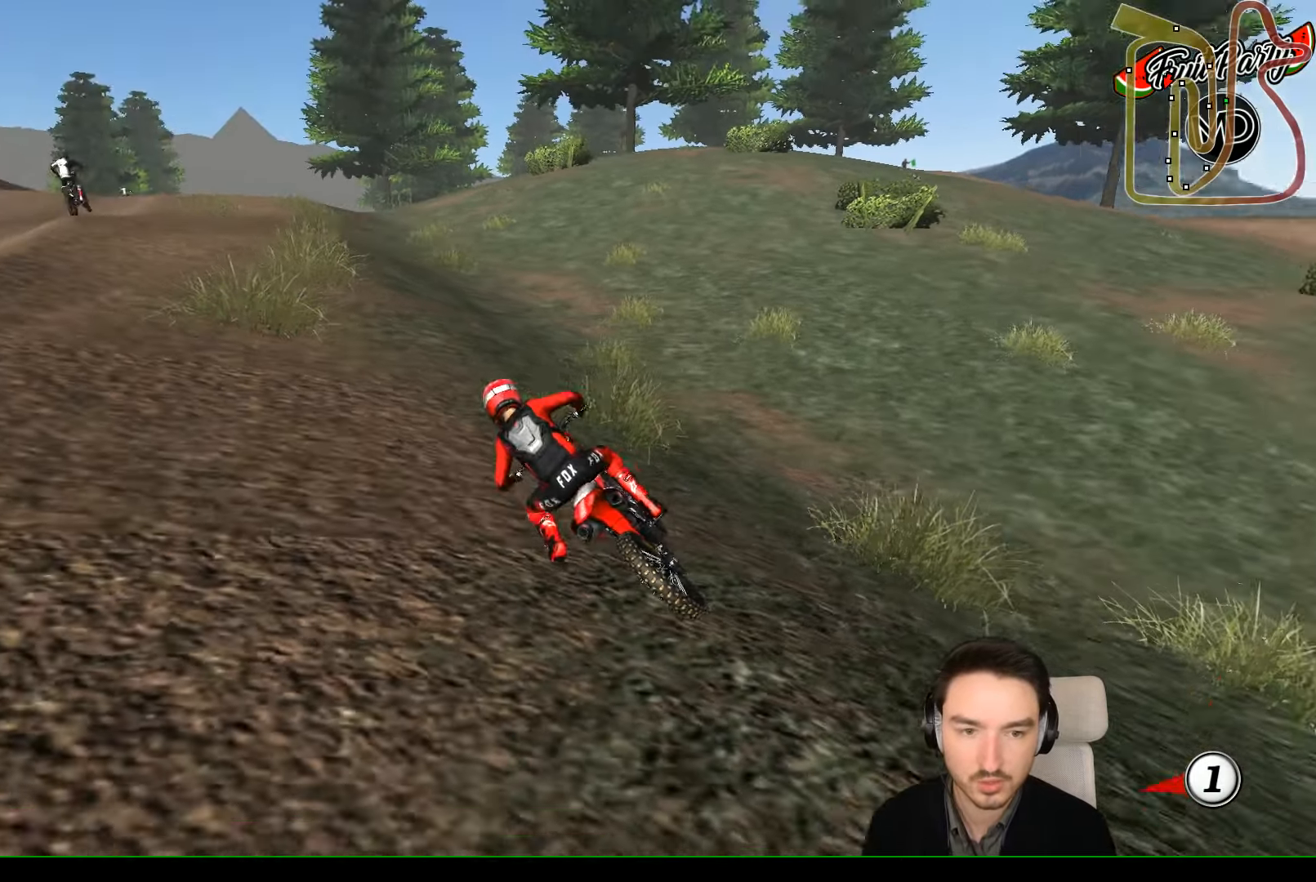
{"buttons": ["R2"], "left_stick": "center", "events": [[100, "X", "up"], [100, "Y", "up"], [100, "left_stick", "center"]]}
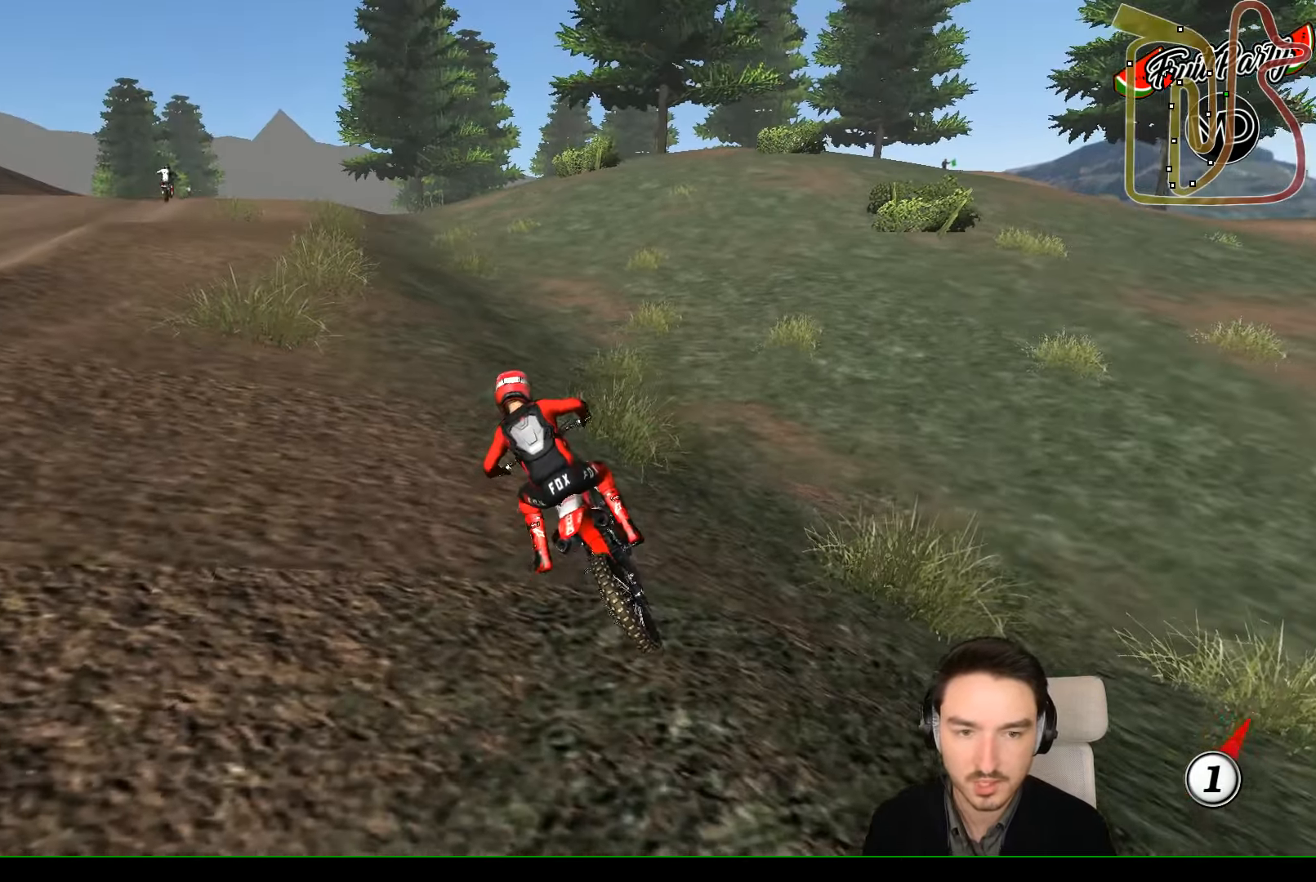
{"buttons": ["R2"], "left_stick": "center", "events": []}
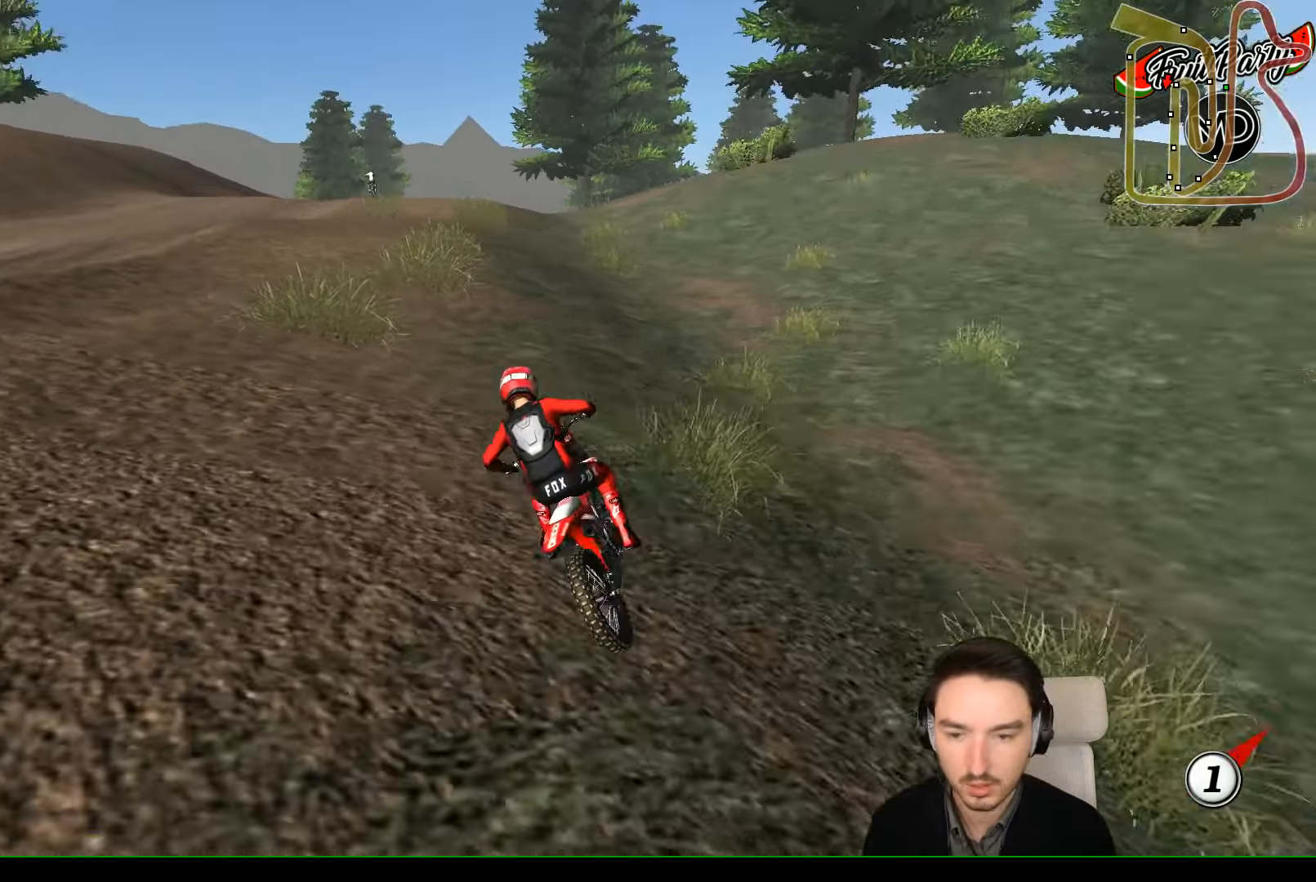
{"buttons": ["R2"], "left_stick": "up", "events": [[66, "left_stick", "right"], [266, "left_stick", "center"], [433, "left_stick", "up"]]}
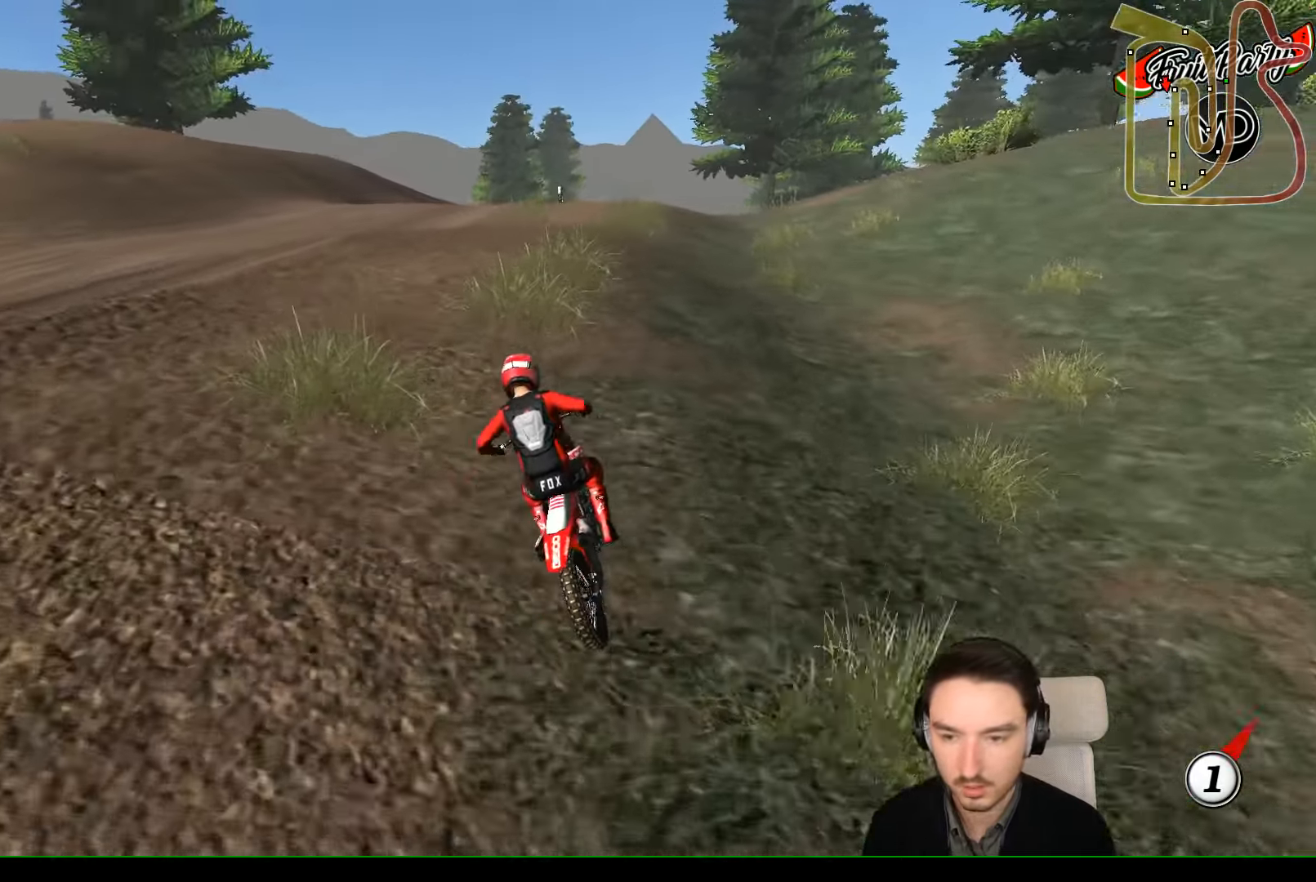
{"buttons": ["R2"], "left_stick": "center", "events": [[266, "B", "down"], [366, "B", "up"], [433, "left_stick", "center"]]}
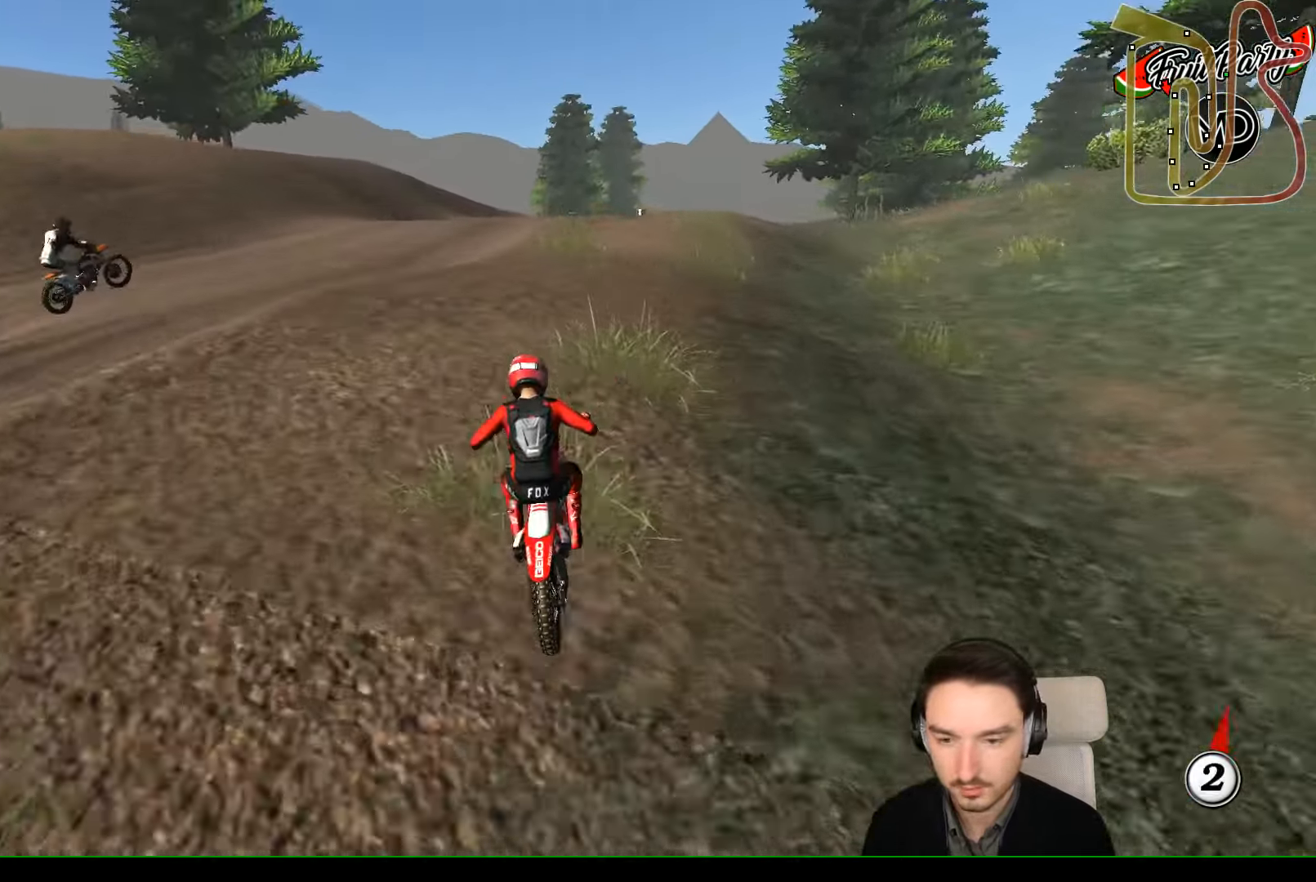
{"buttons": ["R2"], "left_stick": "center", "events": [[66, "left_stick", "right"], [300, "left_stick", "center"]]}
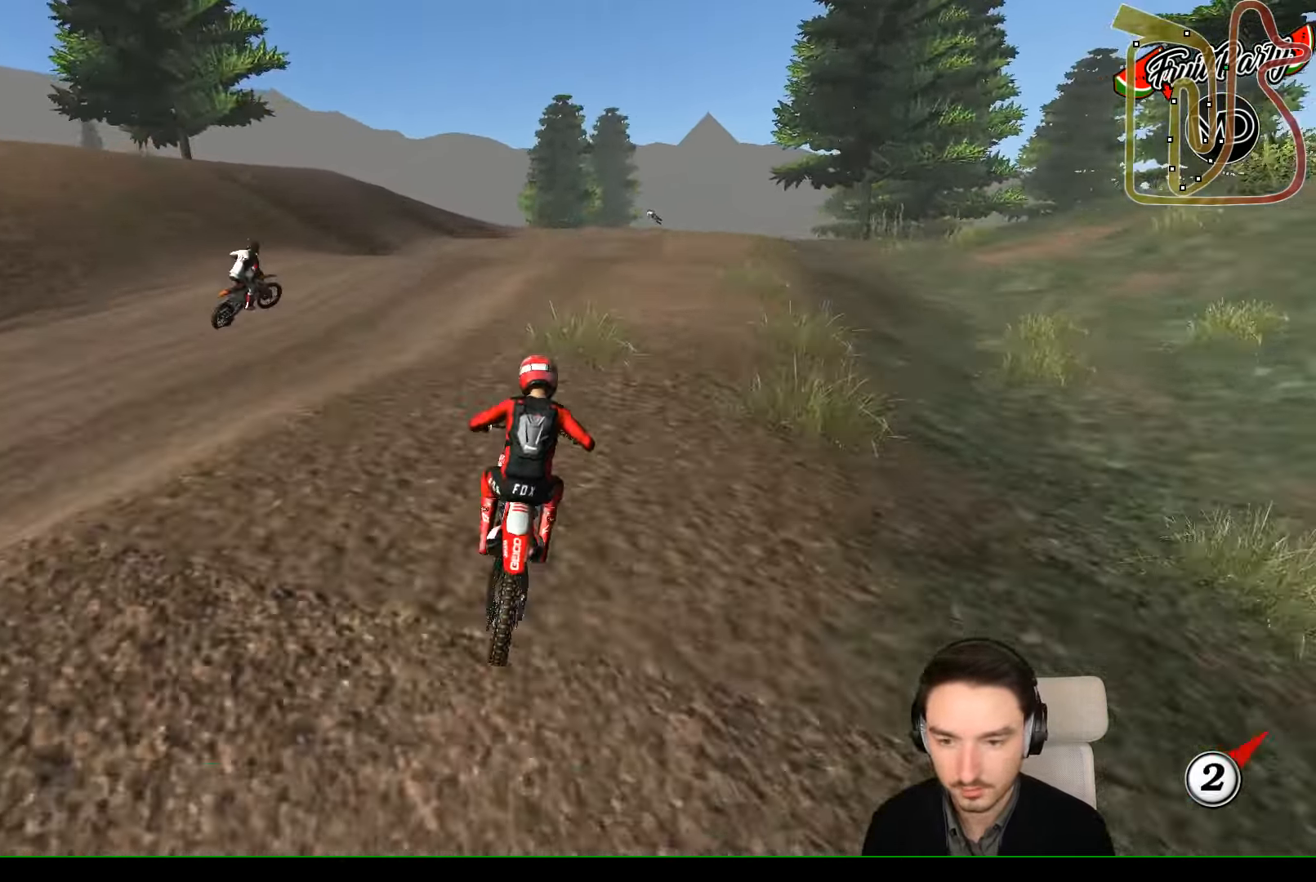
{"buttons": ["R2"], "left_stick": "center", "events": [[333, "B", "down"], [433, "B", "up"]]}